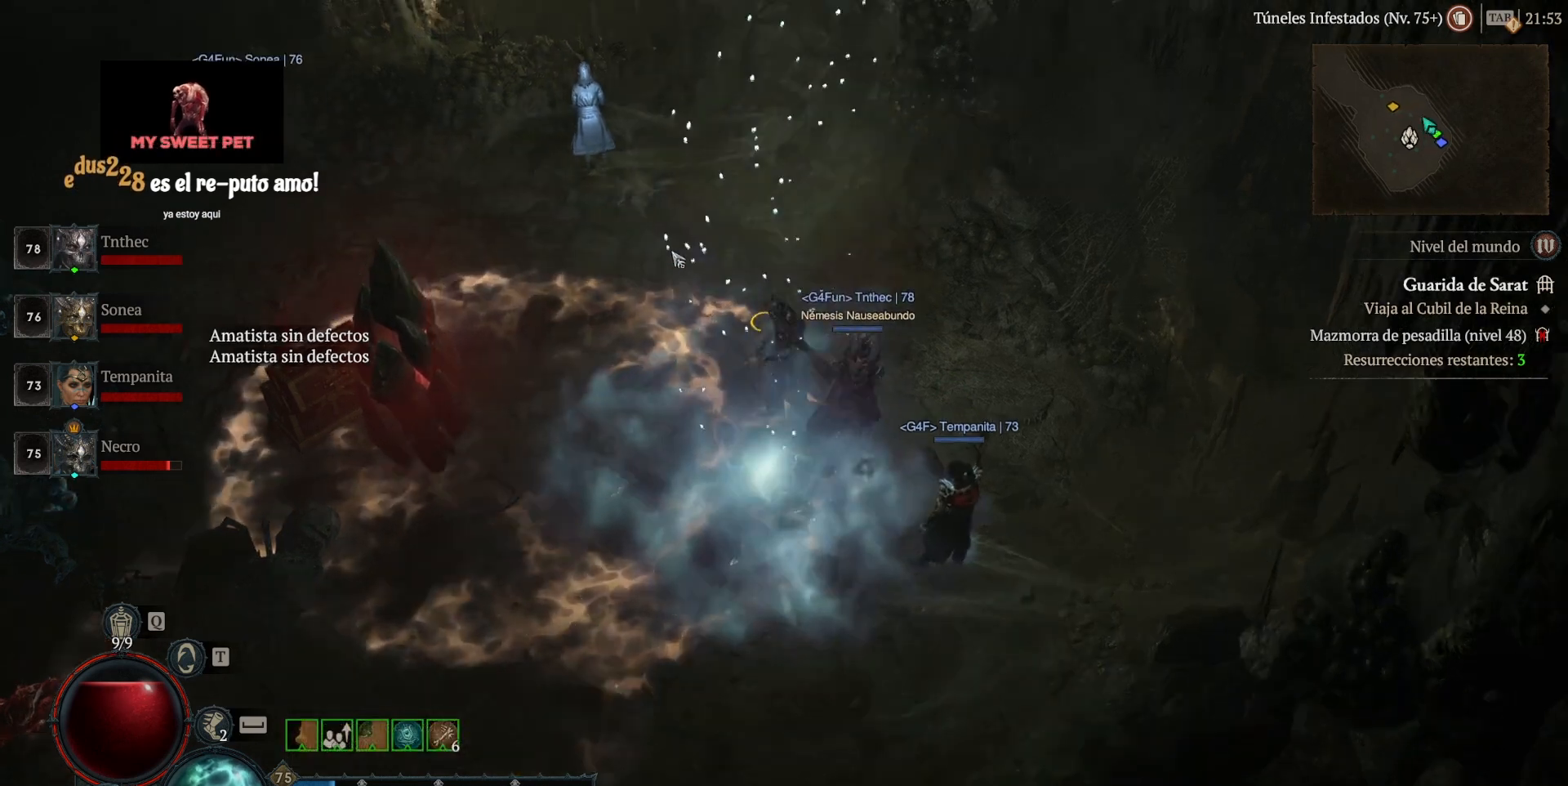
Gameplay with keyboard and mouse; each line is a JSON object with the keys and mouse buttons held at the frame after it. "events" lists presses ("down") and releases ("up") of "alt", "backspace", "caps_lock", "ctrl", "return", "shift_l", "shift_r", "space", "tab", "mouse_left" and "mouse_right" between this image and that frame as [ms after this image, input, new state], when the widget could be followed in between. "mouse_left", "mouse_right" = the "left", "right" buttons of the "mouse" list. No other keys are recorded. Not read: mouse_move other_keys.
{"keys": [], "mouse": ["left"], "events": []}
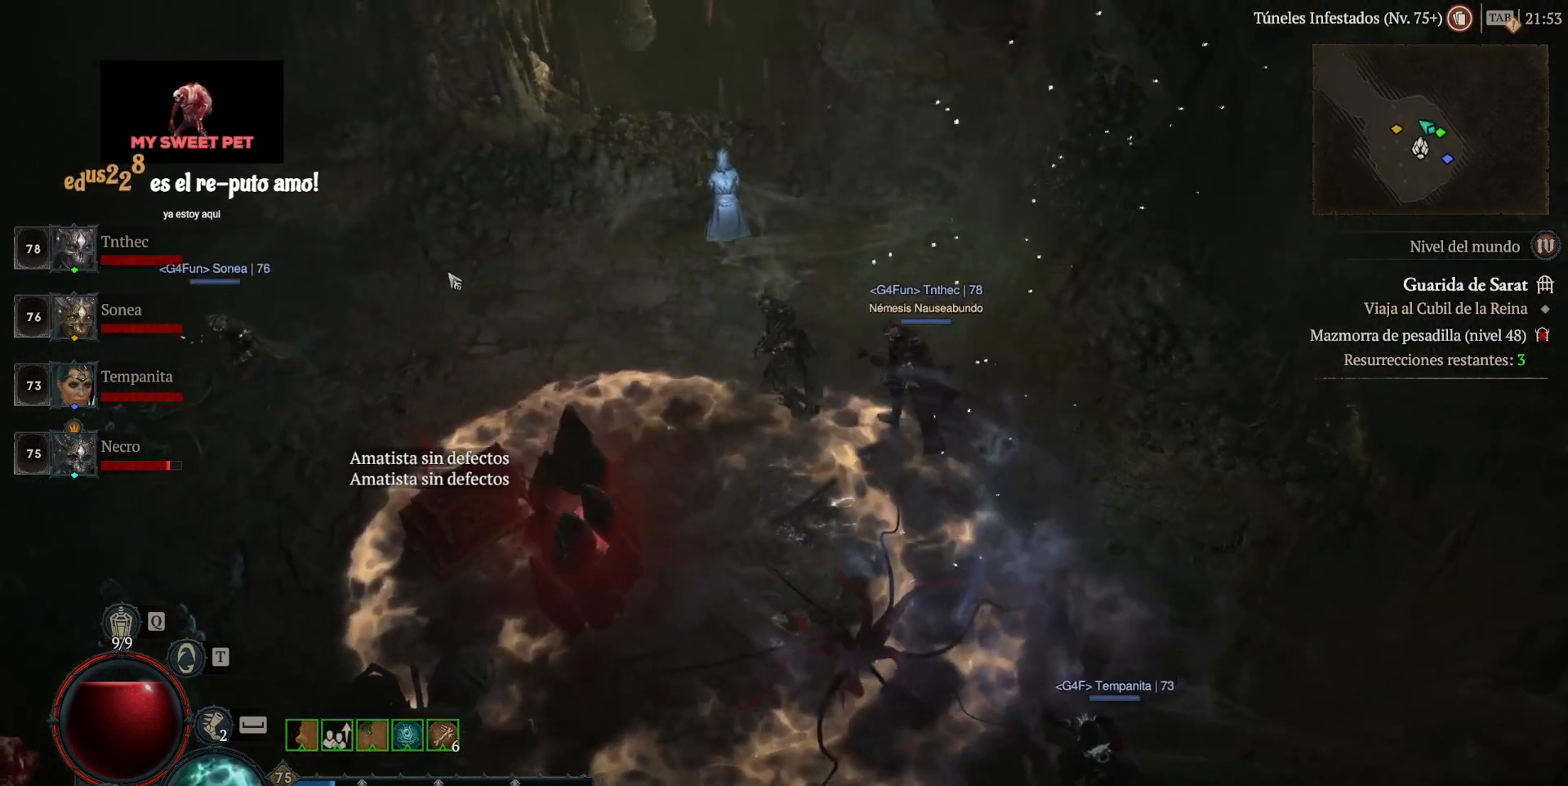
{"keys": [], "mouse": ["left"], "events": []}
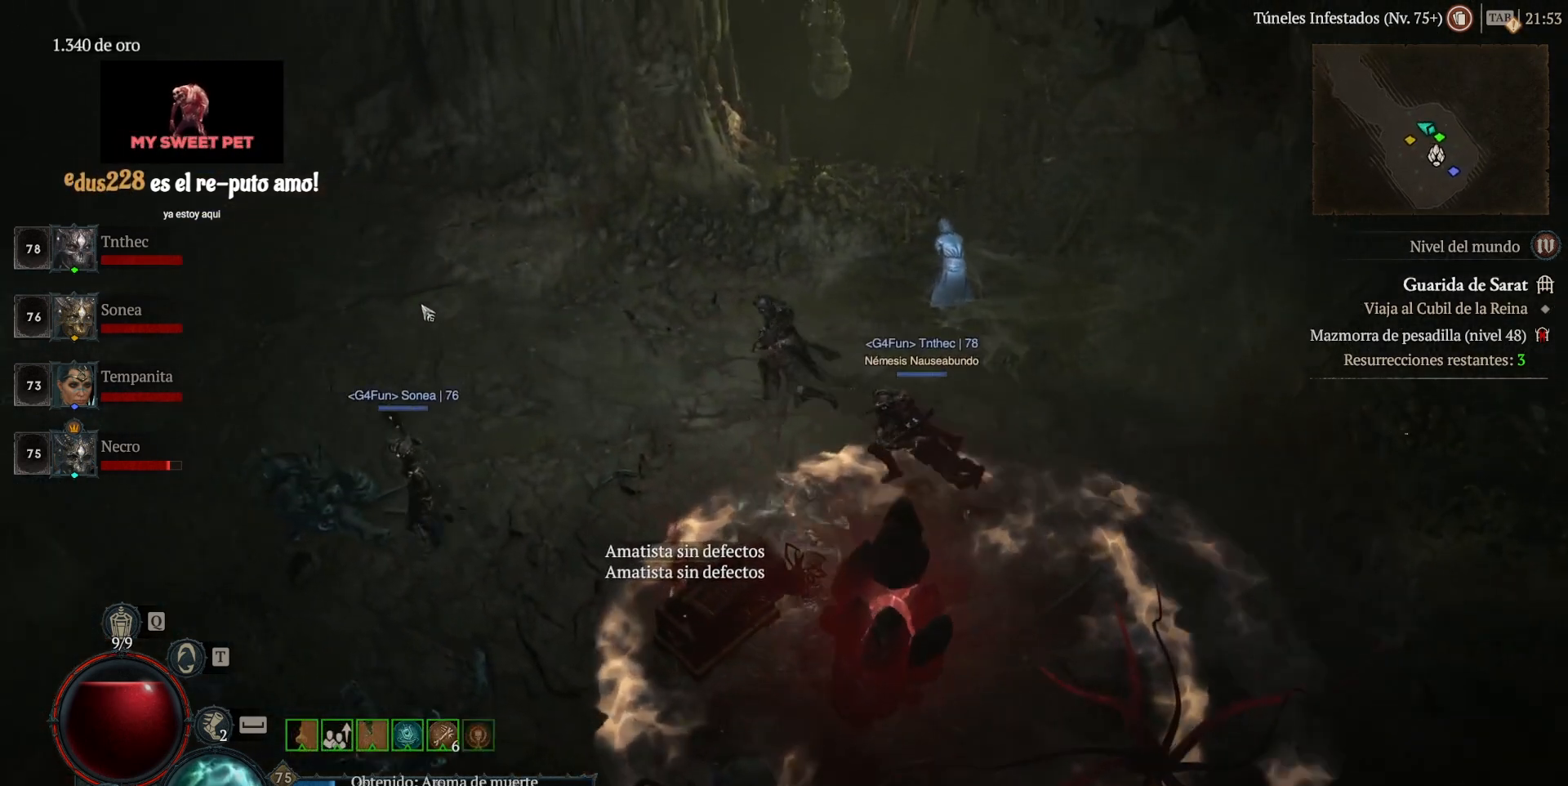
{"keys": [], "mouse": ["left"], "events": []}
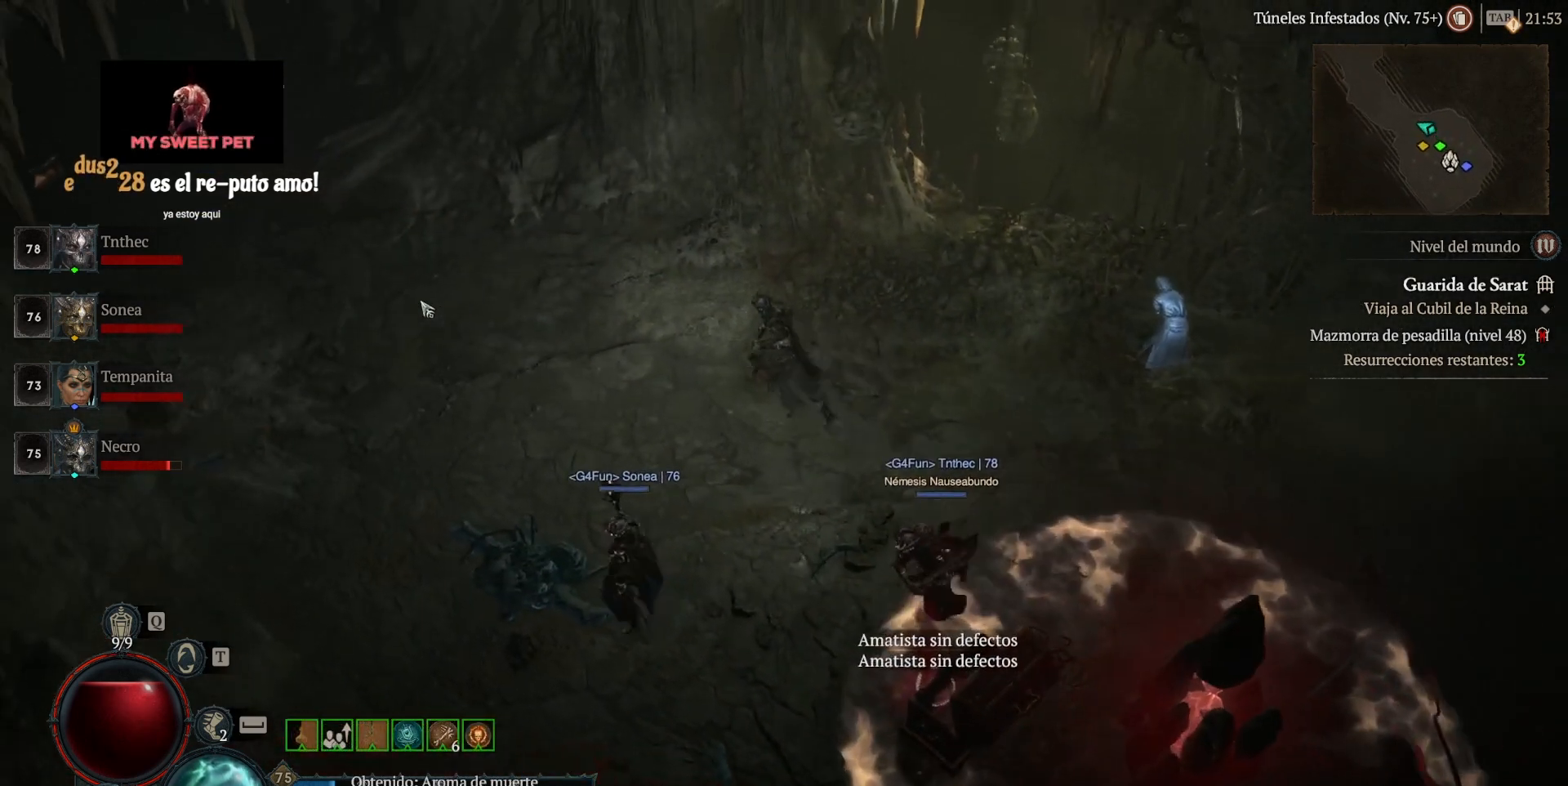
{"keys": [], "mouse": ["left"], "events": []}
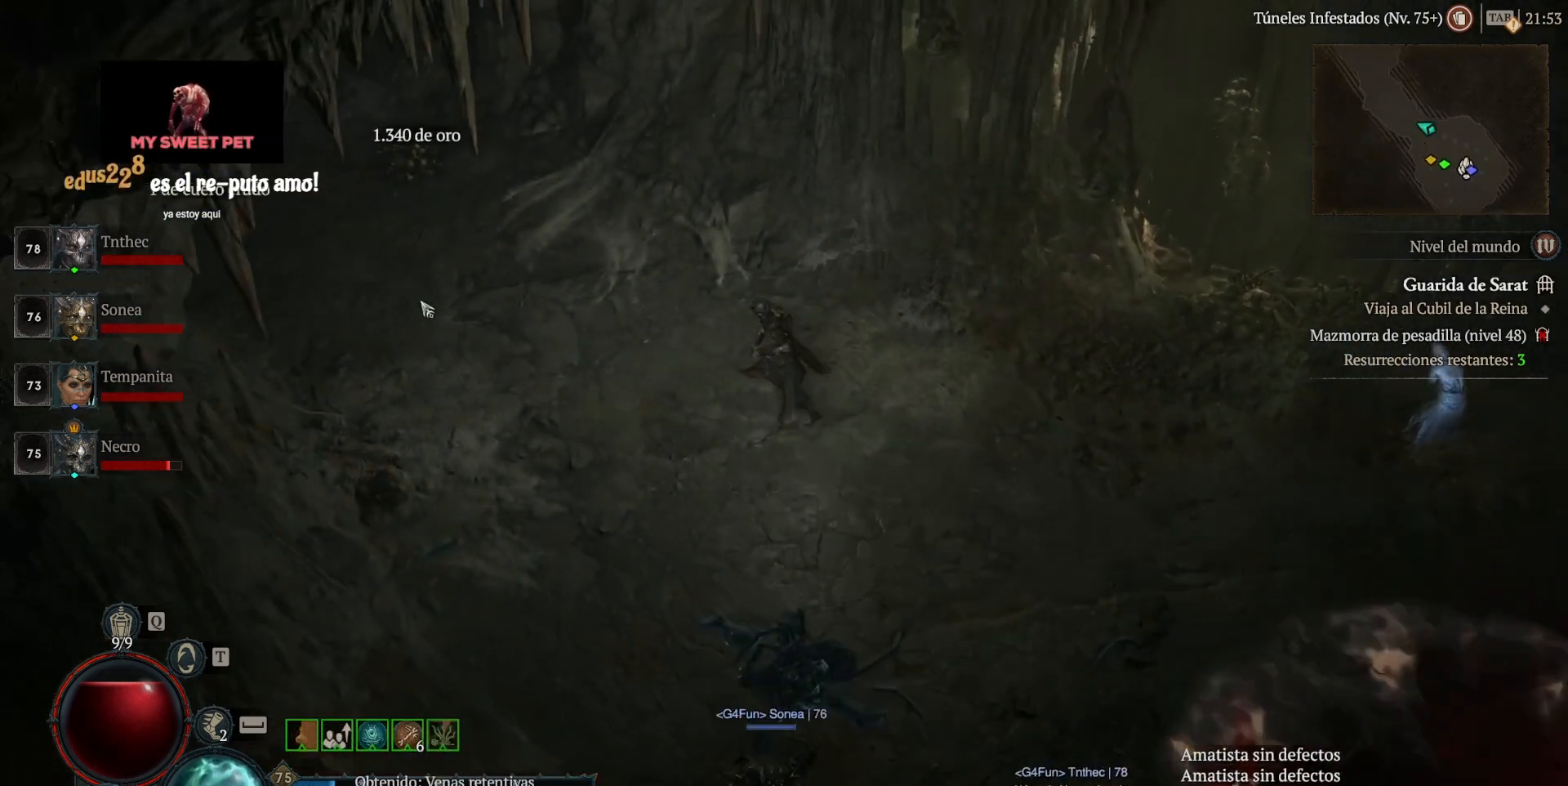
{"keys": [], "mouse": ["left"], "events": []}
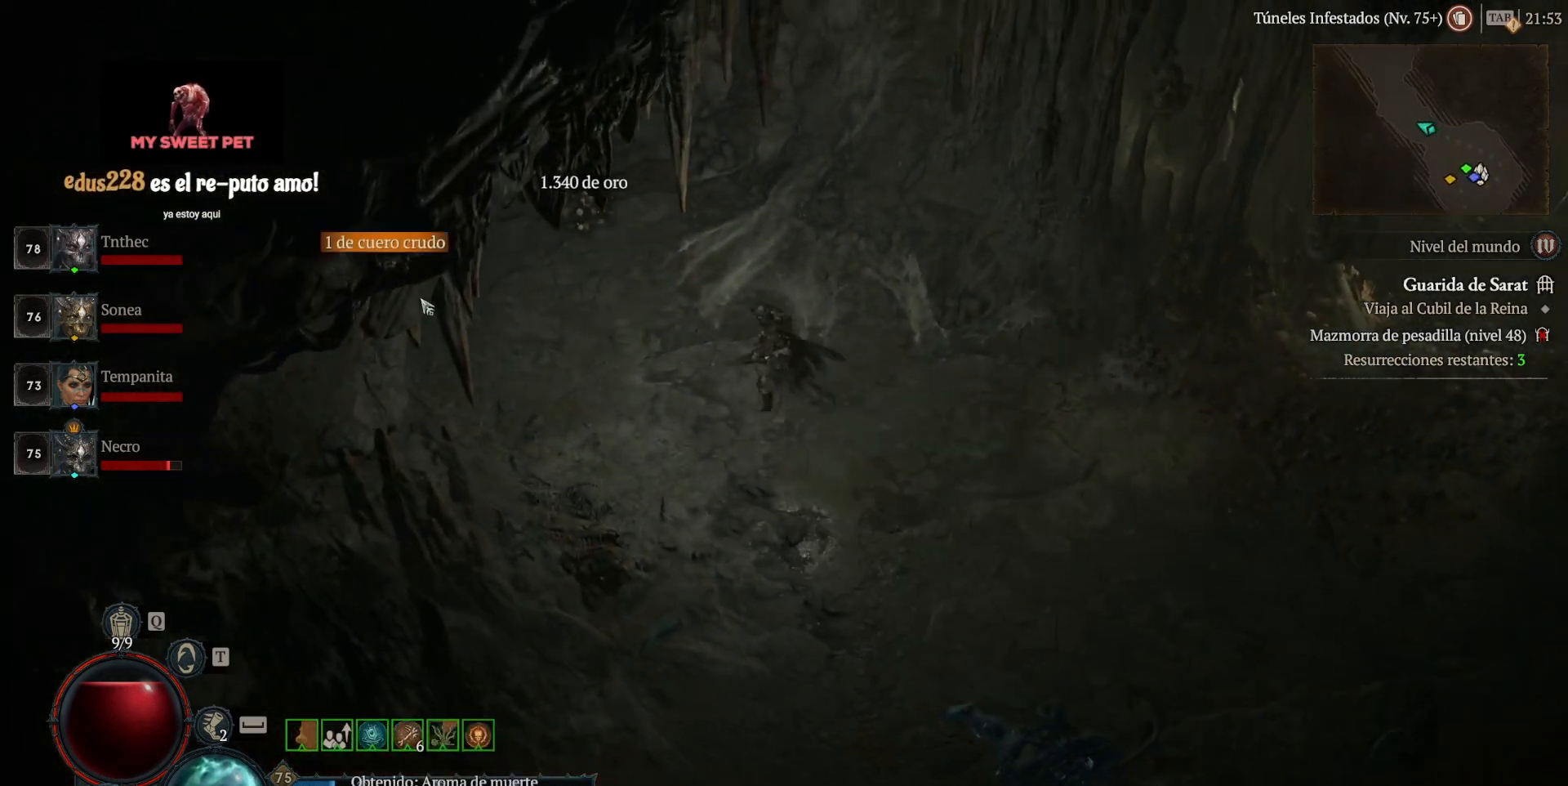
{"keys": [], "mouse": ["left"], "events": []}
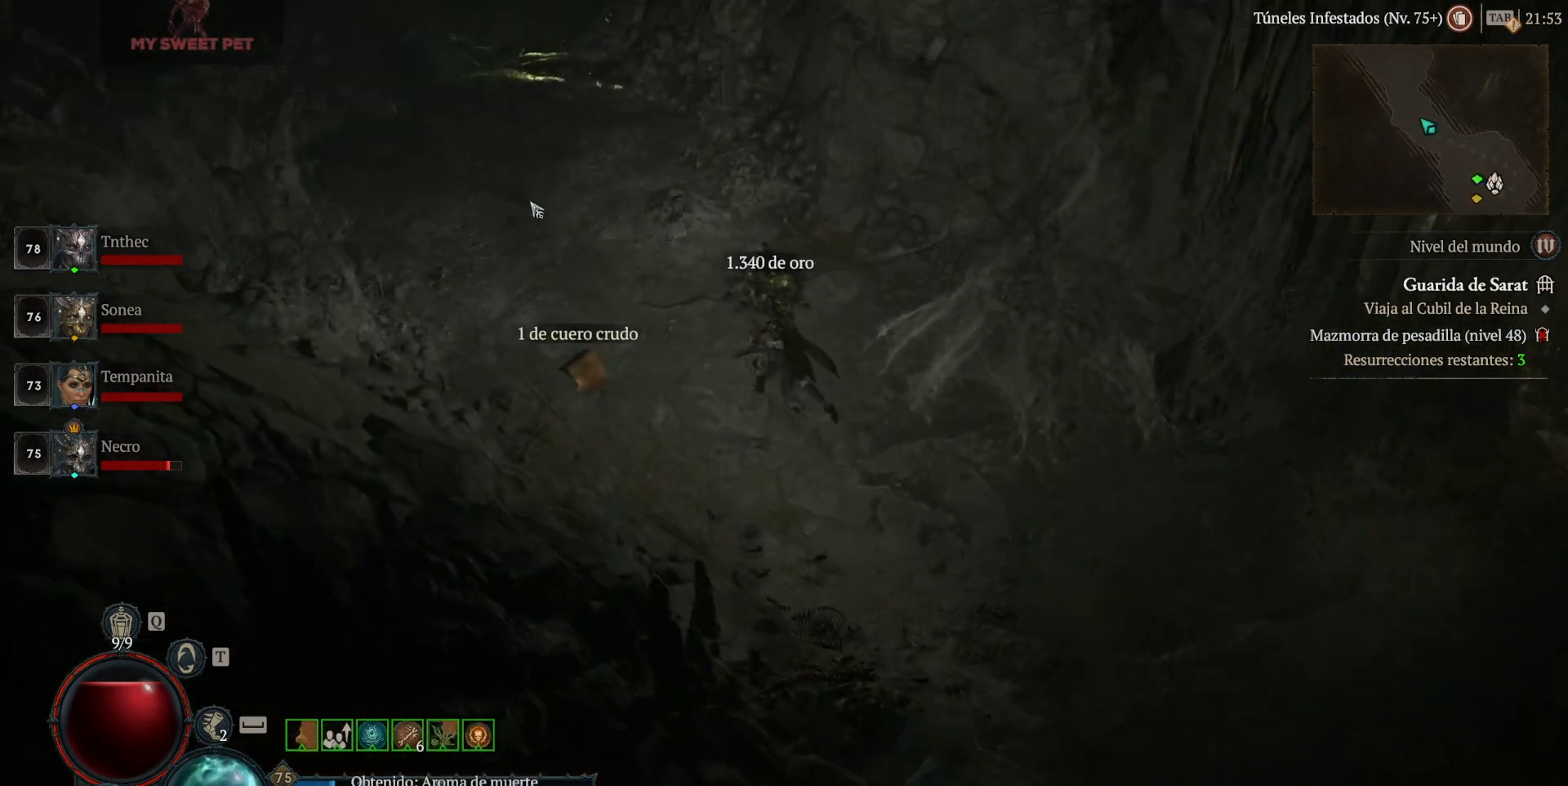
{"keys": [], "mouse": ["left"], "events": []}
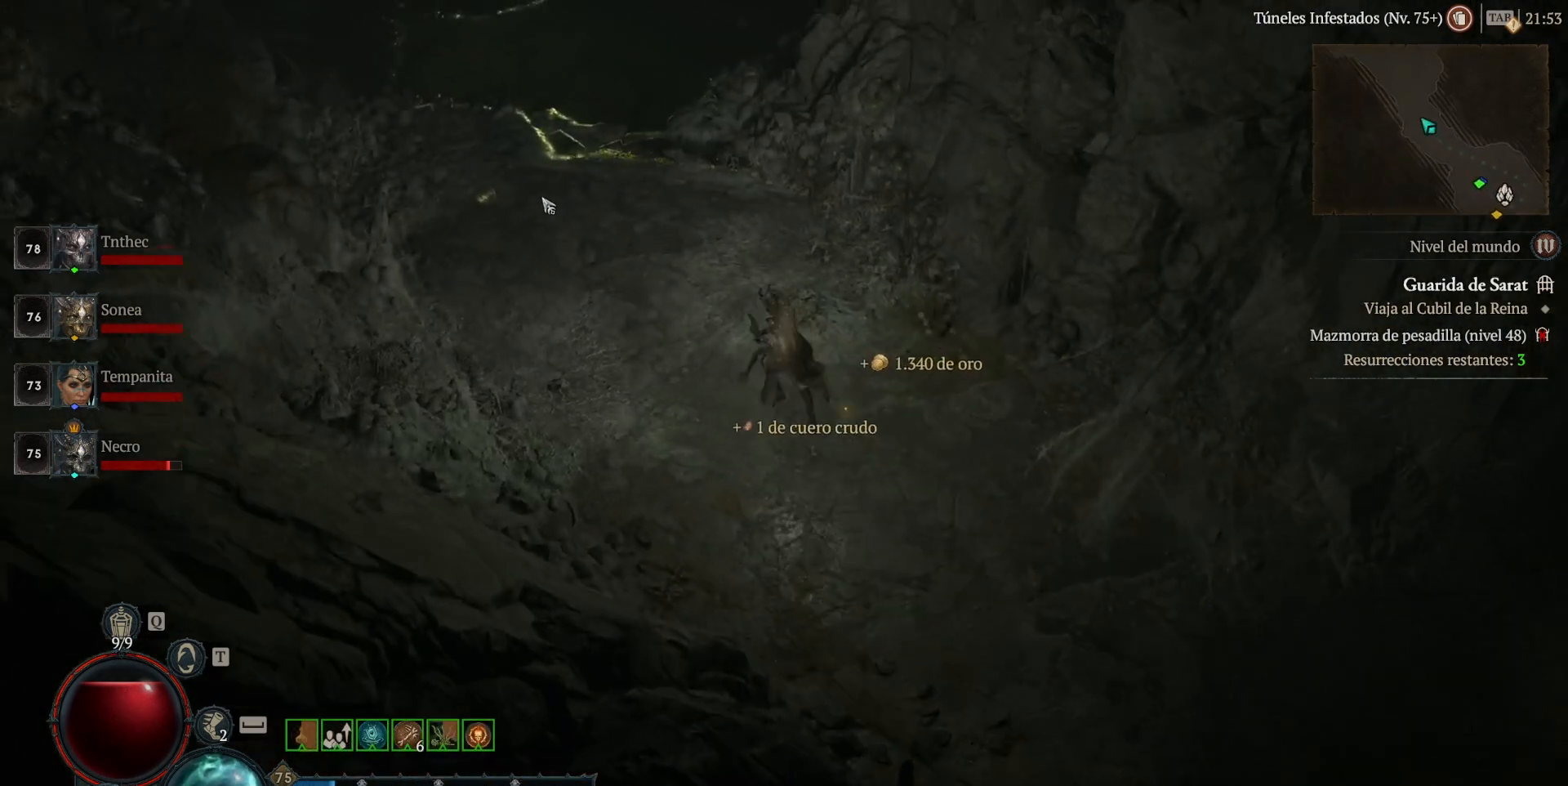
{"keys": [], "mouse": ["left"], "events": []}
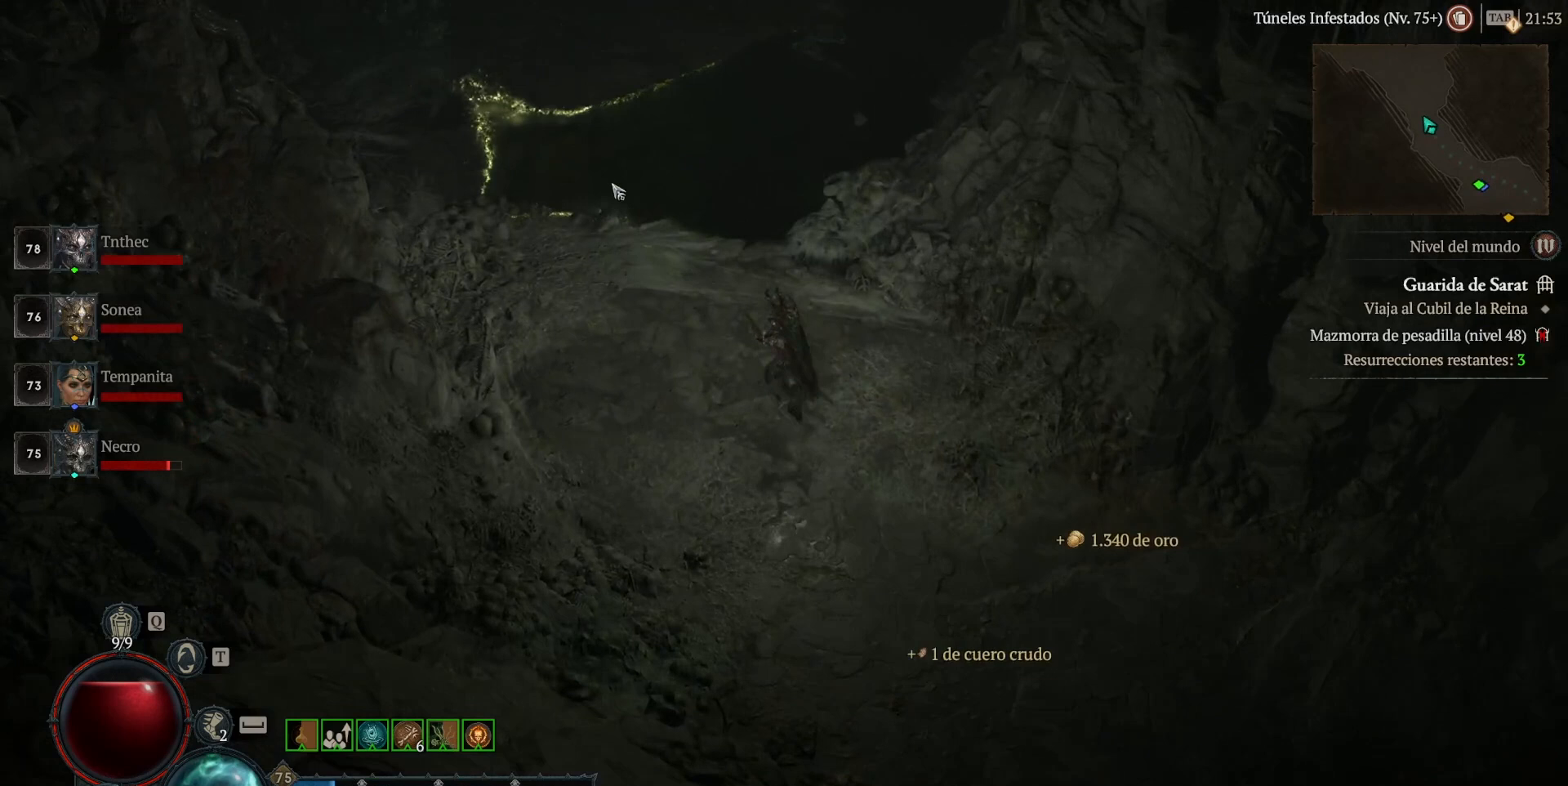
{"keys": [], "mouse": ["left"], "events": []}
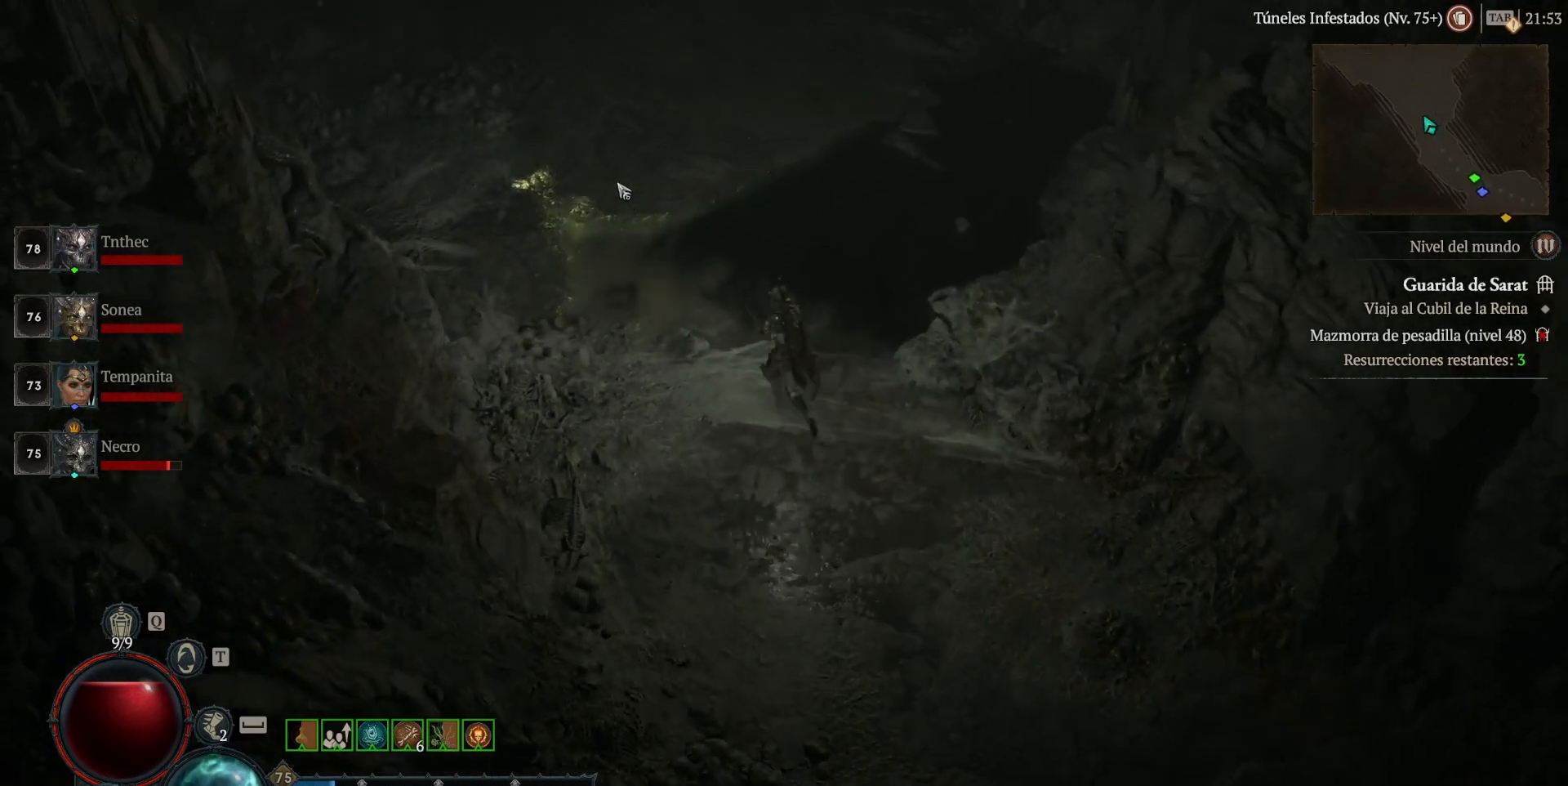
{"keys": [], "mouse": ["left"], "events": []}
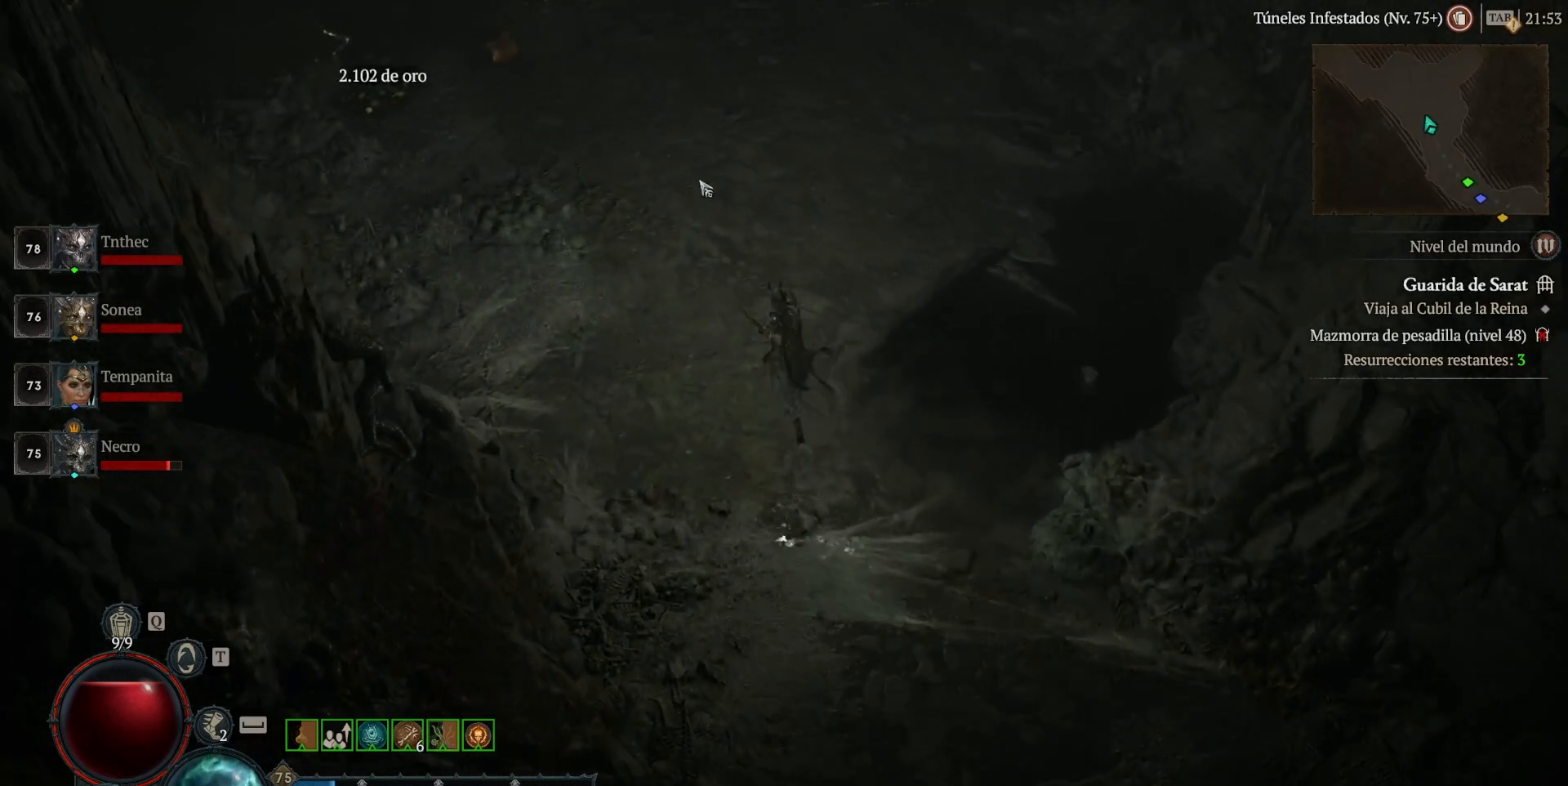
{"keys": [], "mouse": ["left"], "events": []}
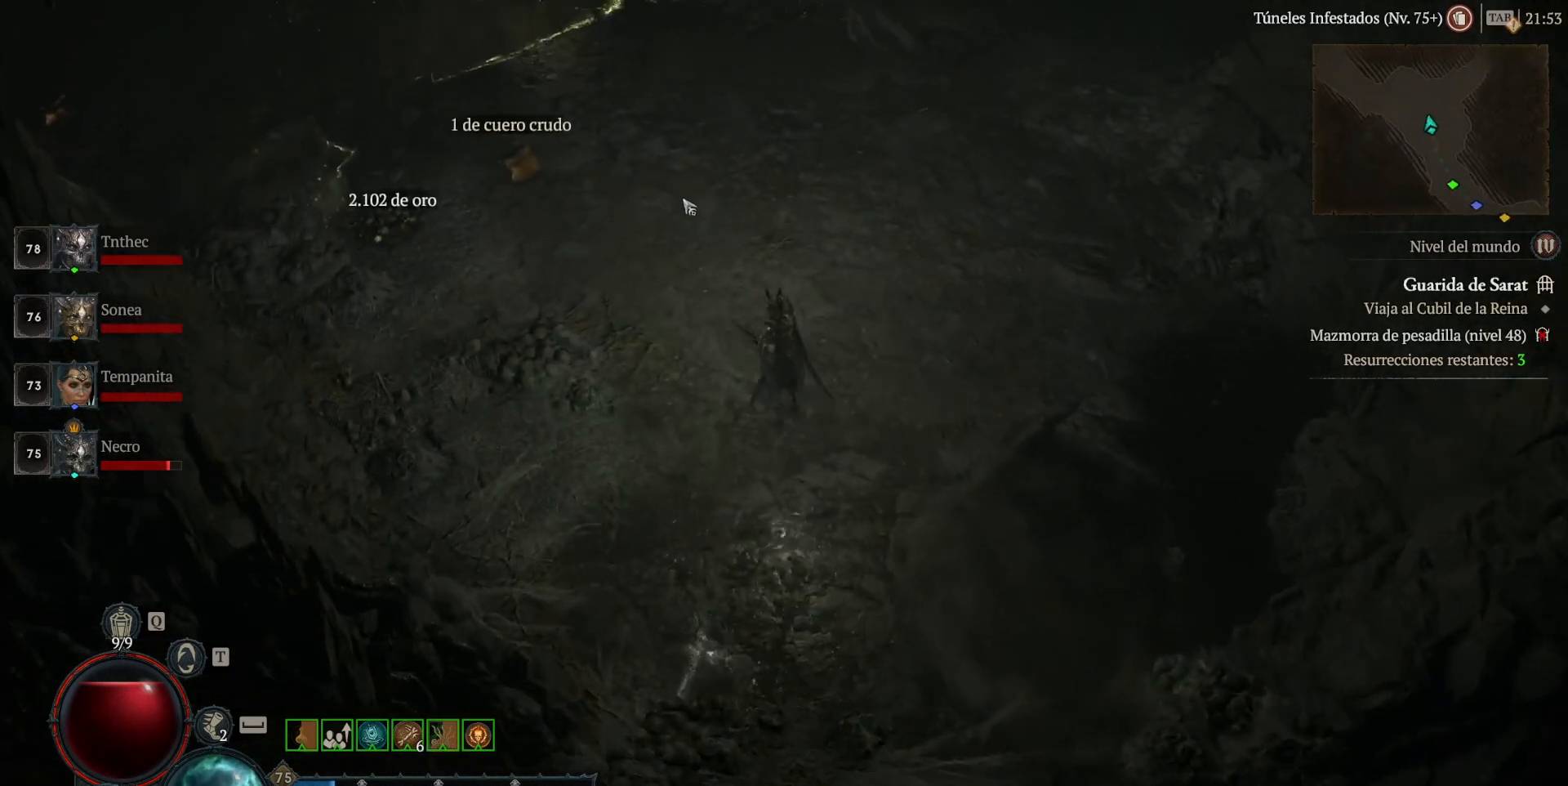
{"keys": [], "mouse": ["left"], "events": []}
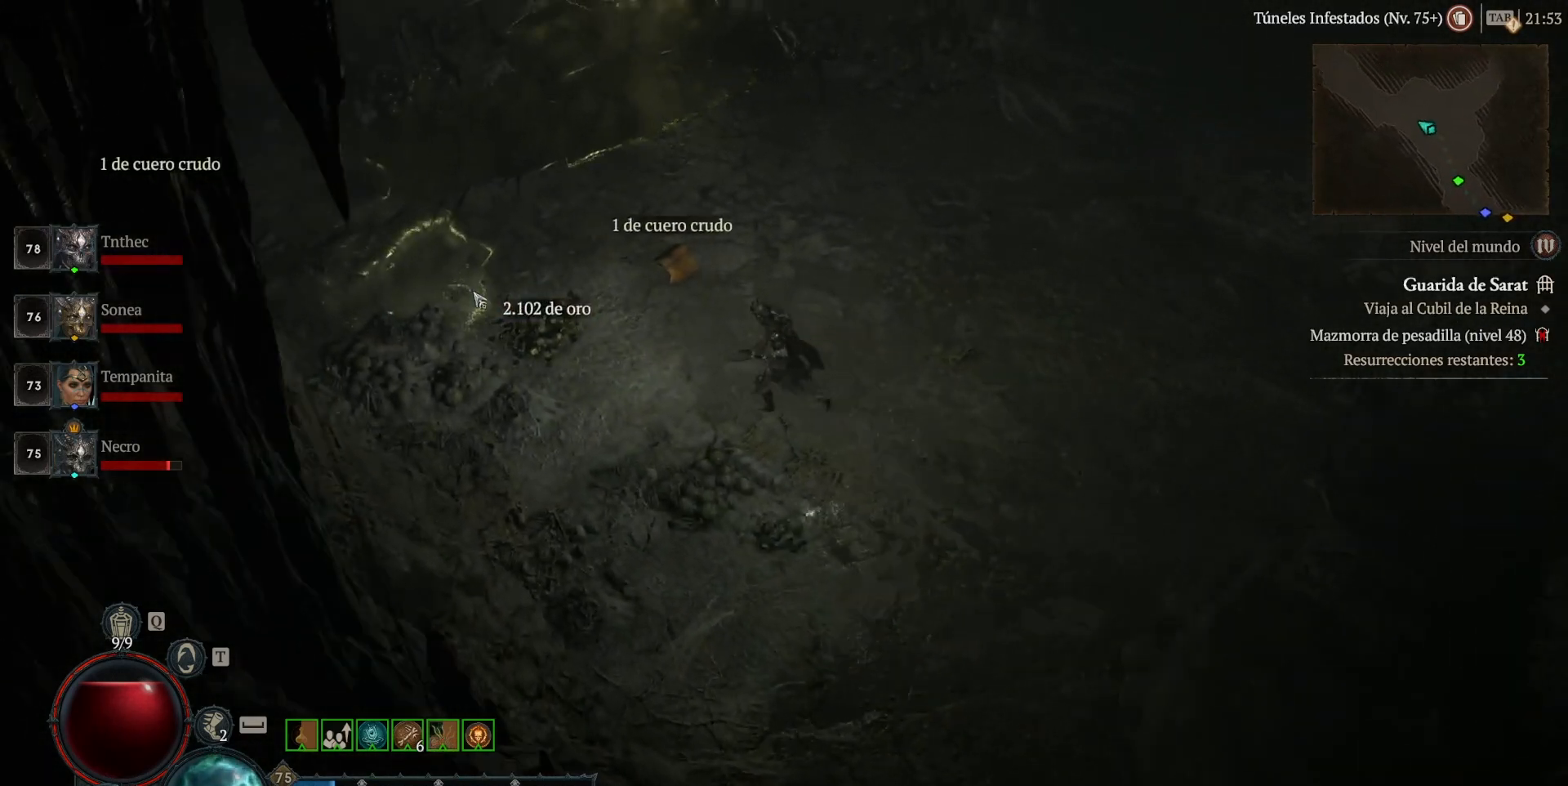
{"keys": [], "mouse": ["left"], "events": []}
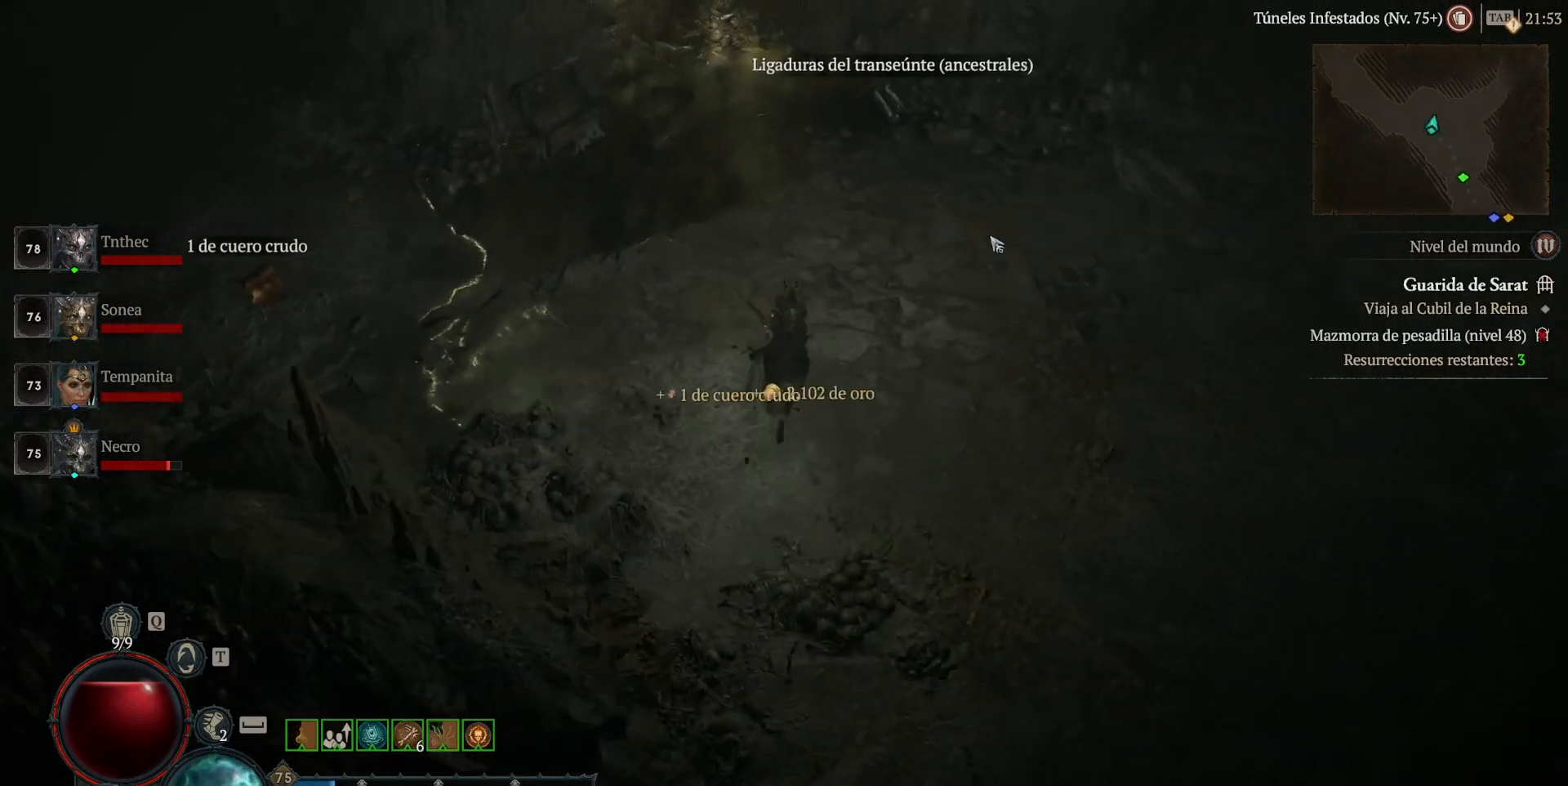
{"keys": [], "mouse": ["left"], "events": []}
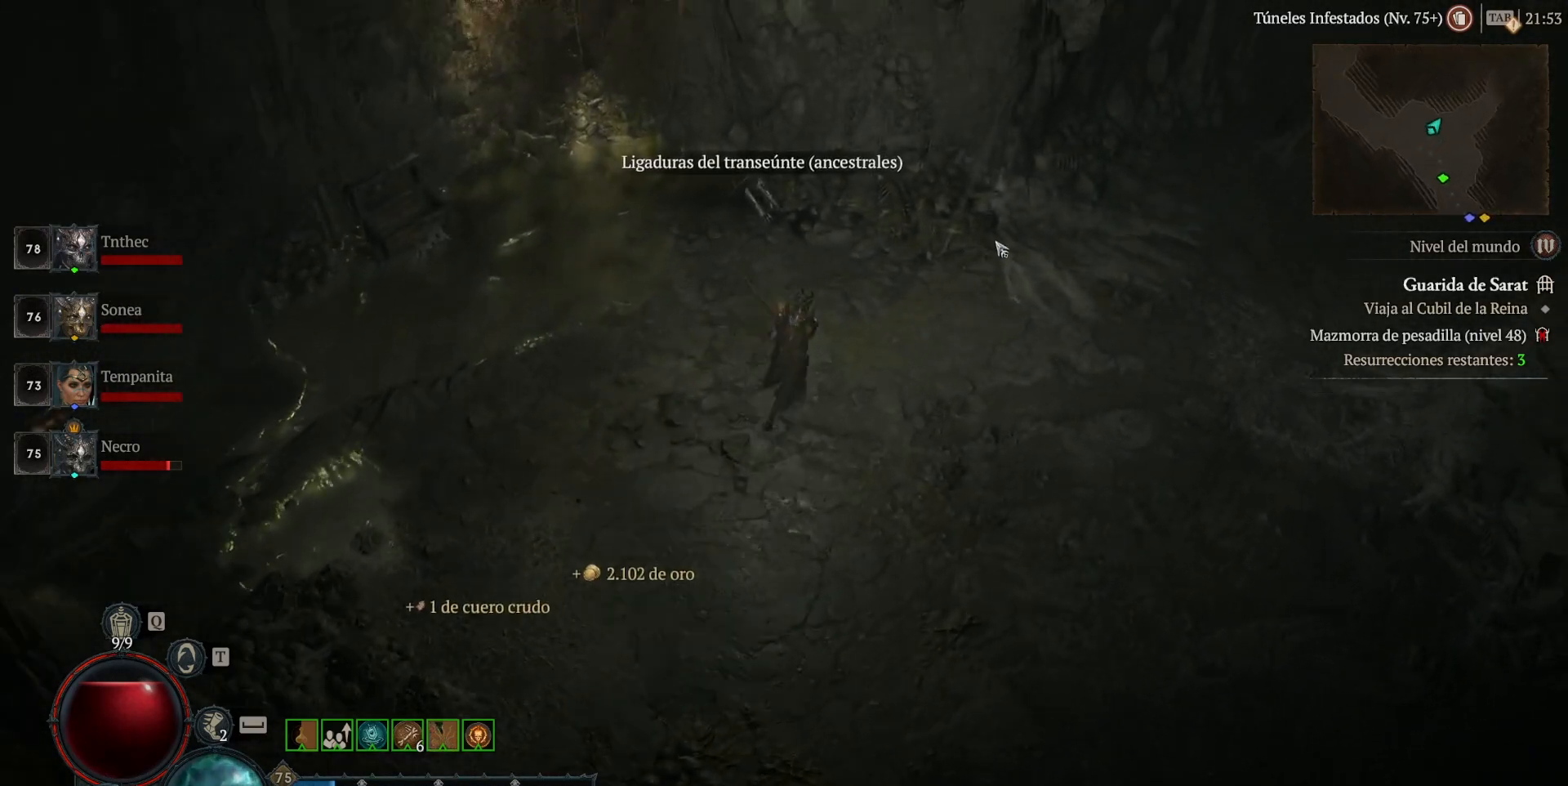
{"keys": [], "mouse": ["left"], "events": []}
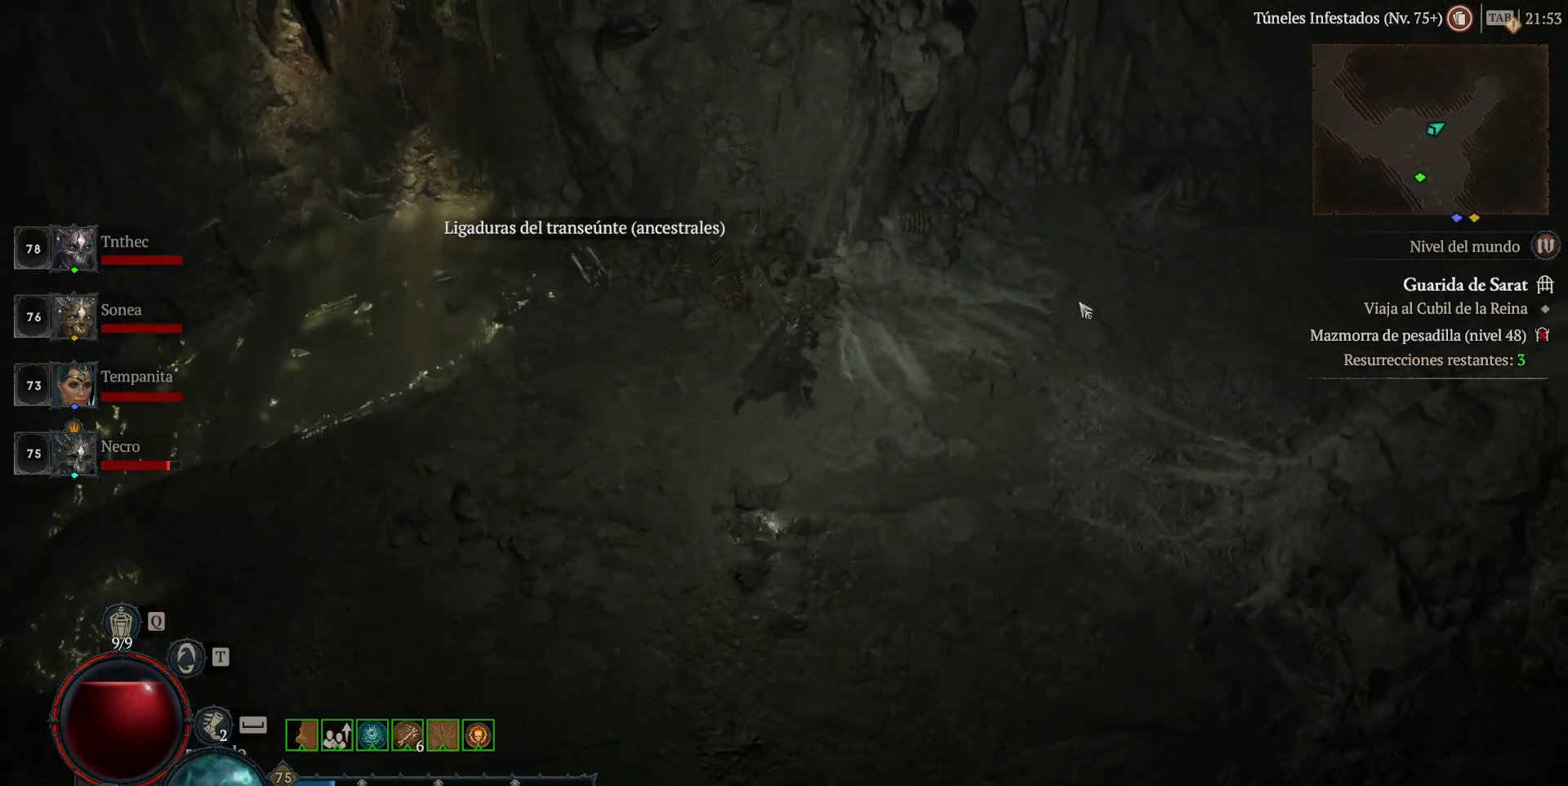
{"keys": [], "mouse": ["left"], "events": []}
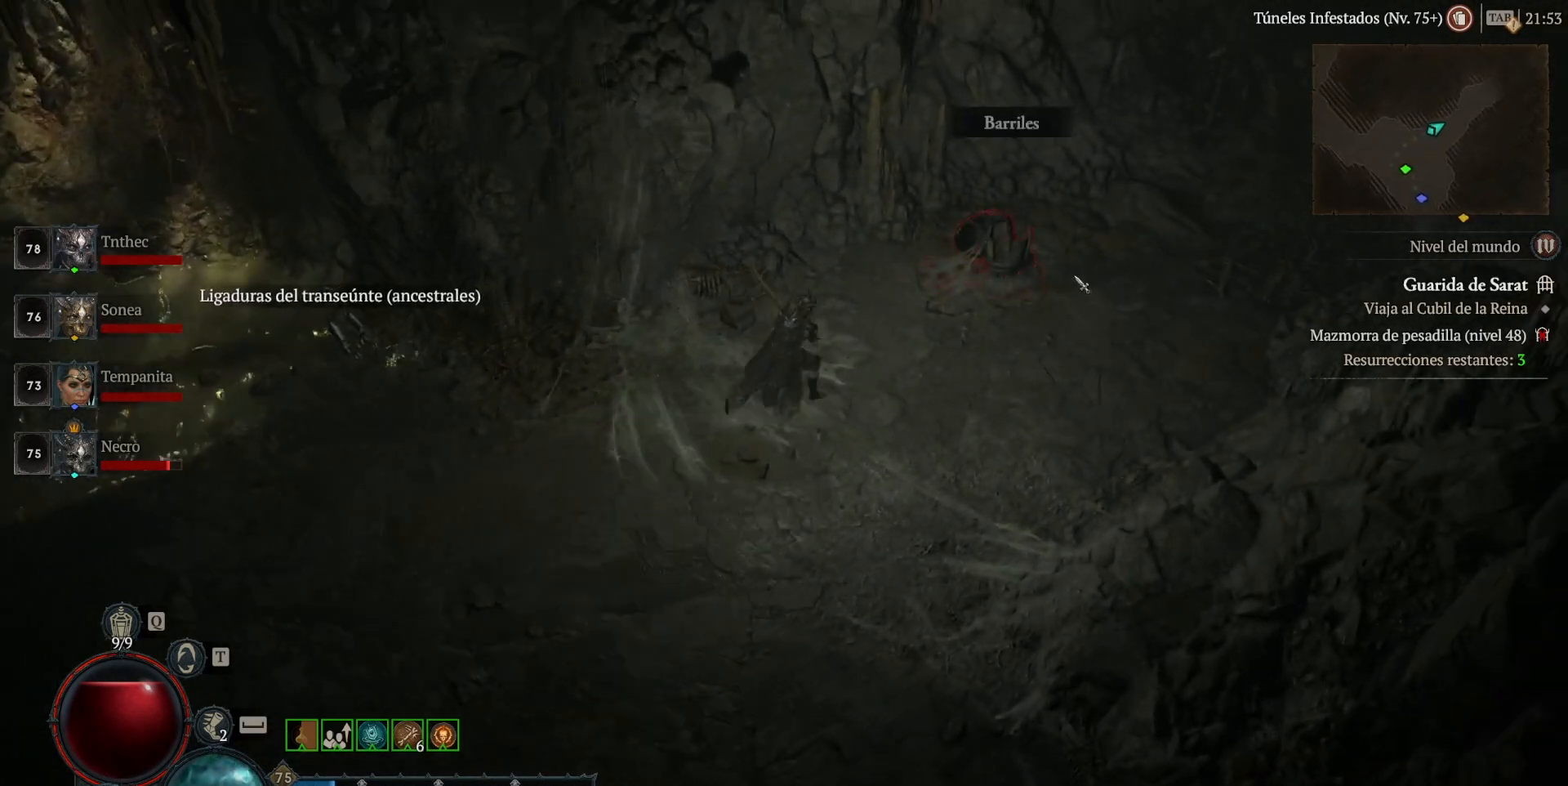
{"keys": [], "mouse": ["left"], "events": []}
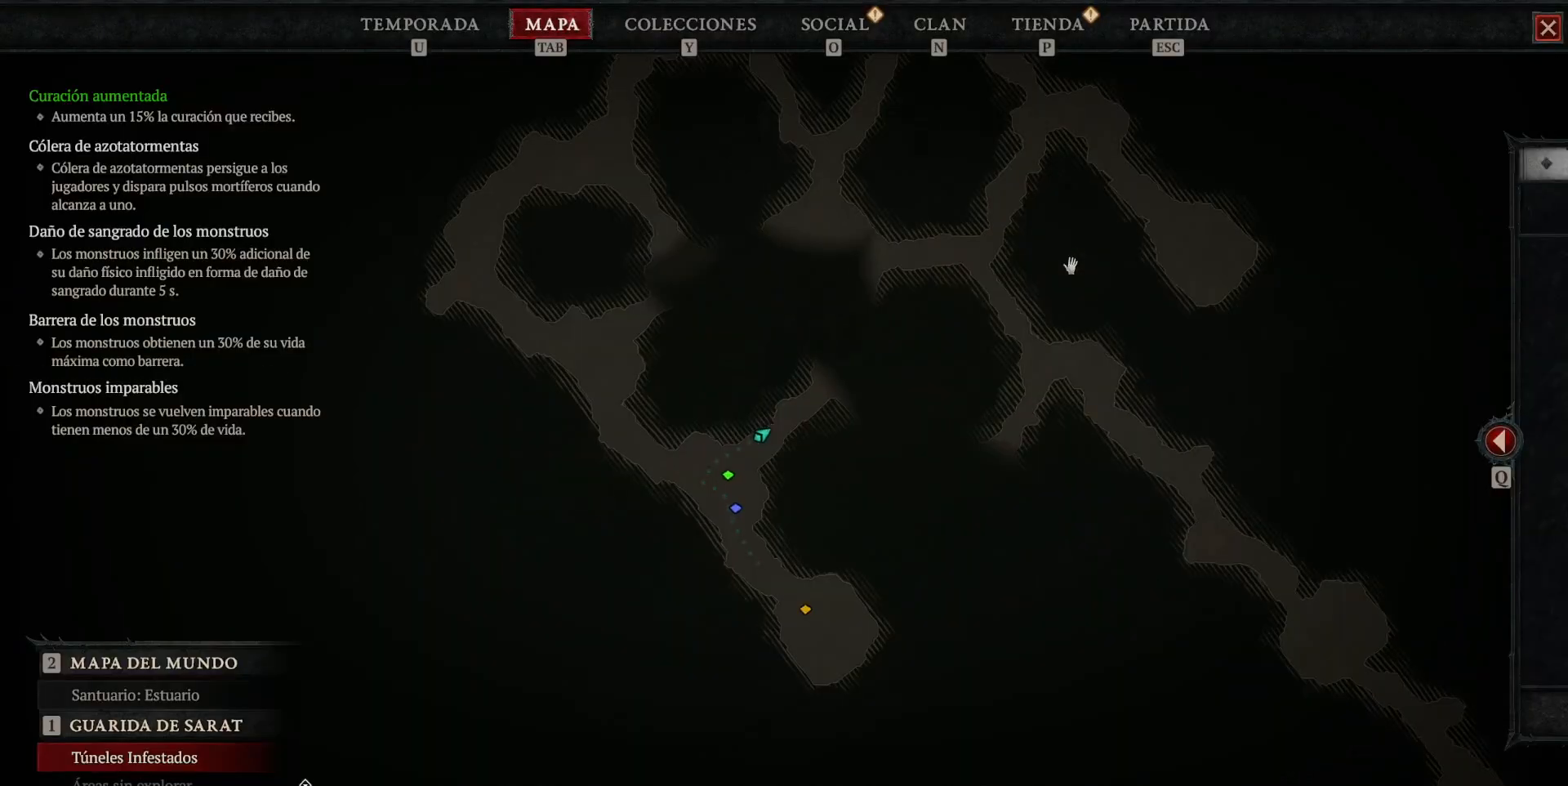
{"keys": [], "mouse": ["left"], "events": []}
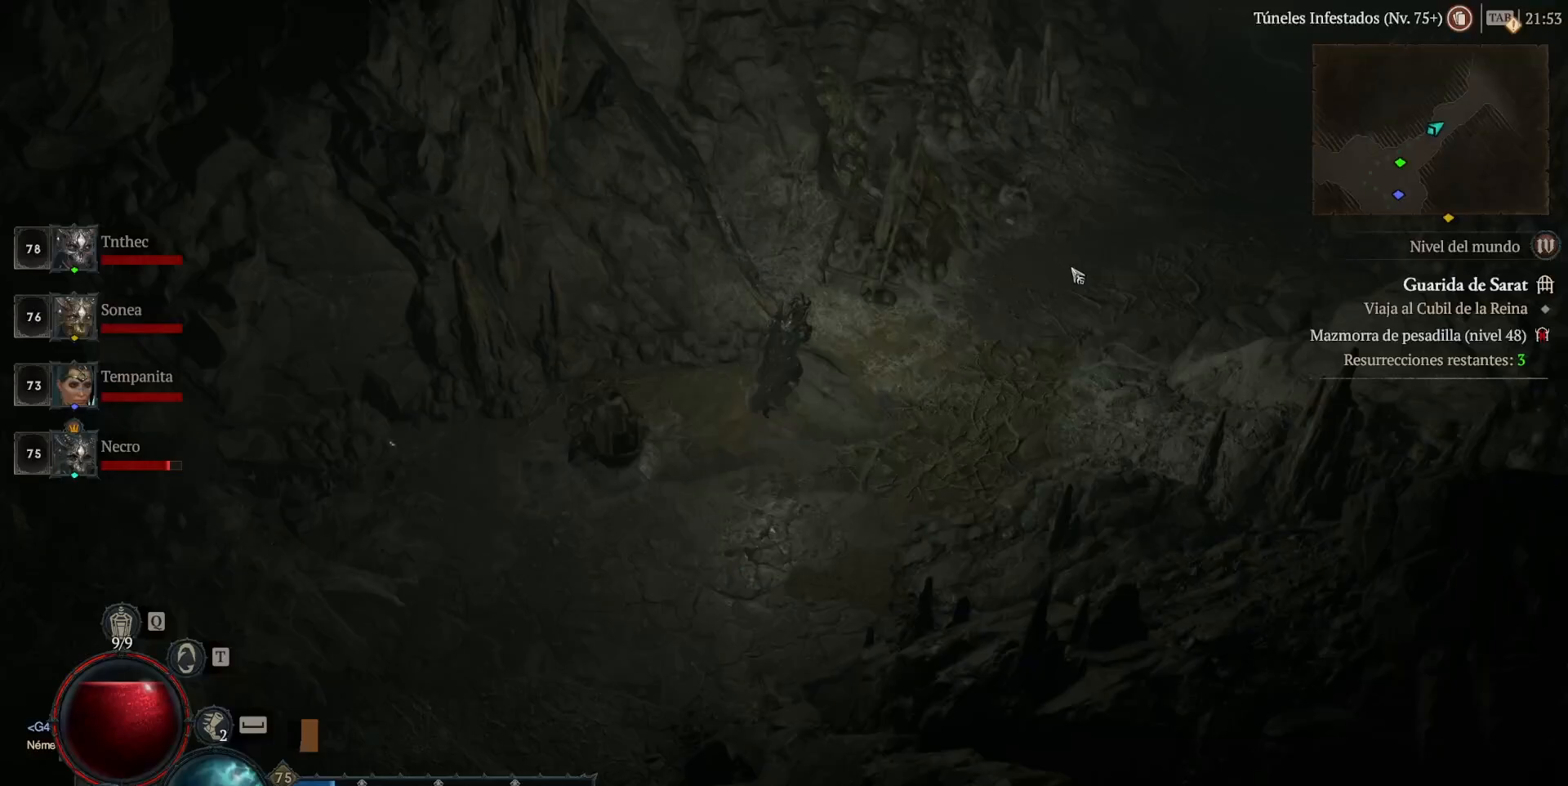
{"keys": [], "mouse": ["left"], "events": []}
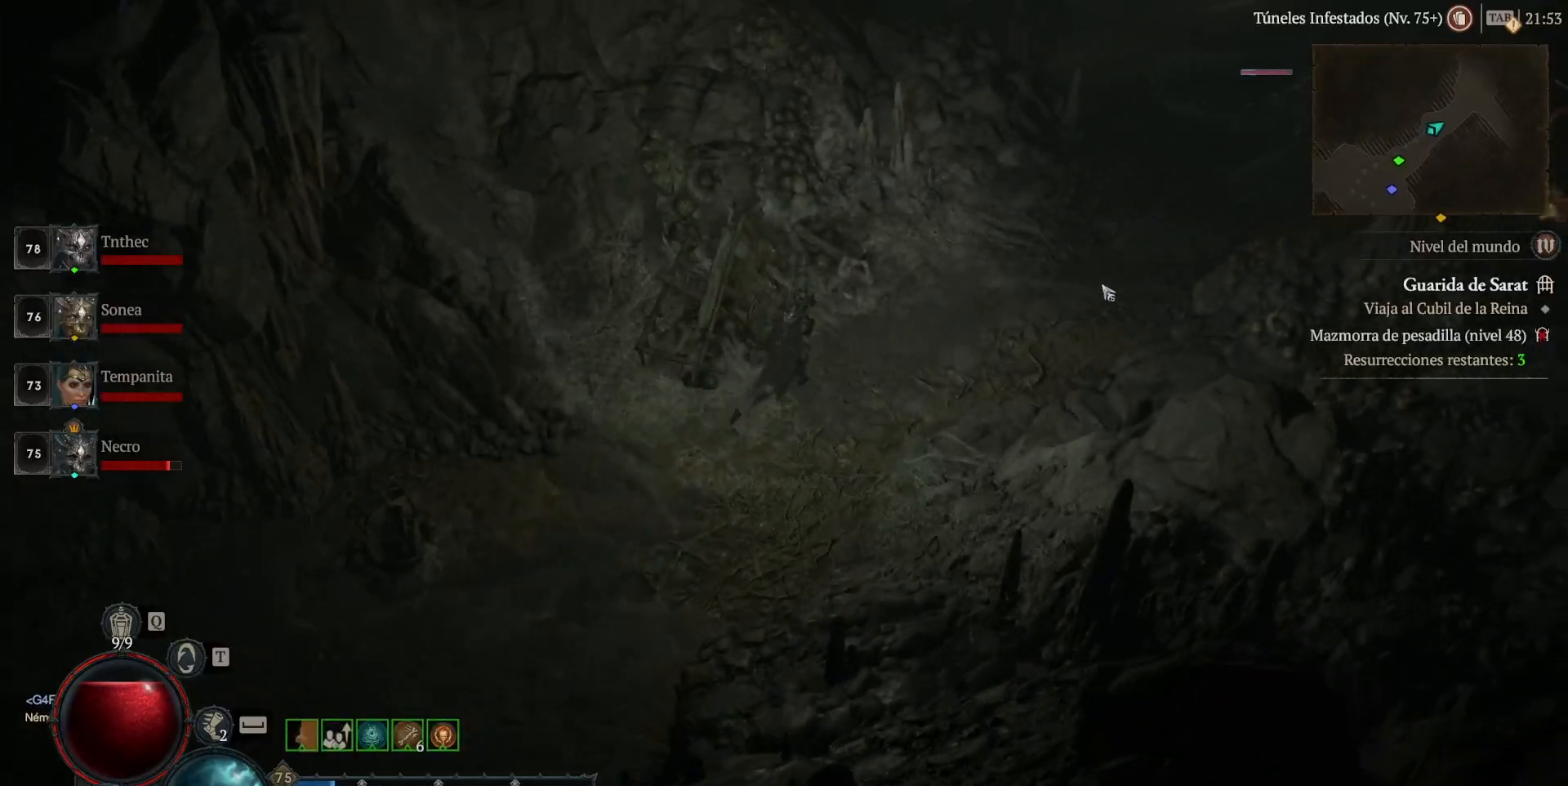
{"keys": [], "mouse": [], "events": [[400, "mouse_left", "up"]]}
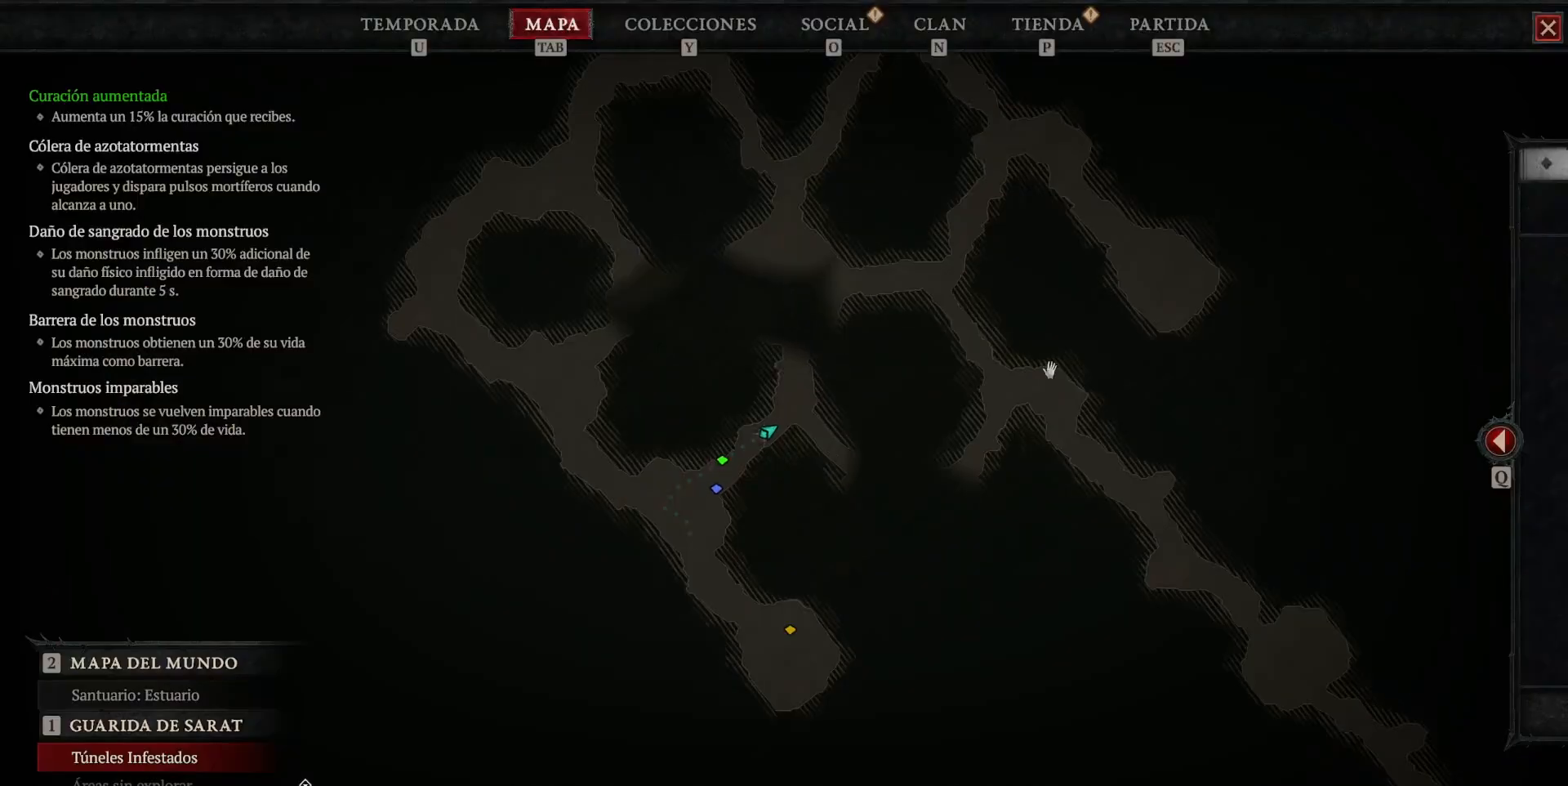
{"keys": [], "mouse": [], "events": [[120, "mouse_left", "down"], [240, "mouse_left", "up"]]}
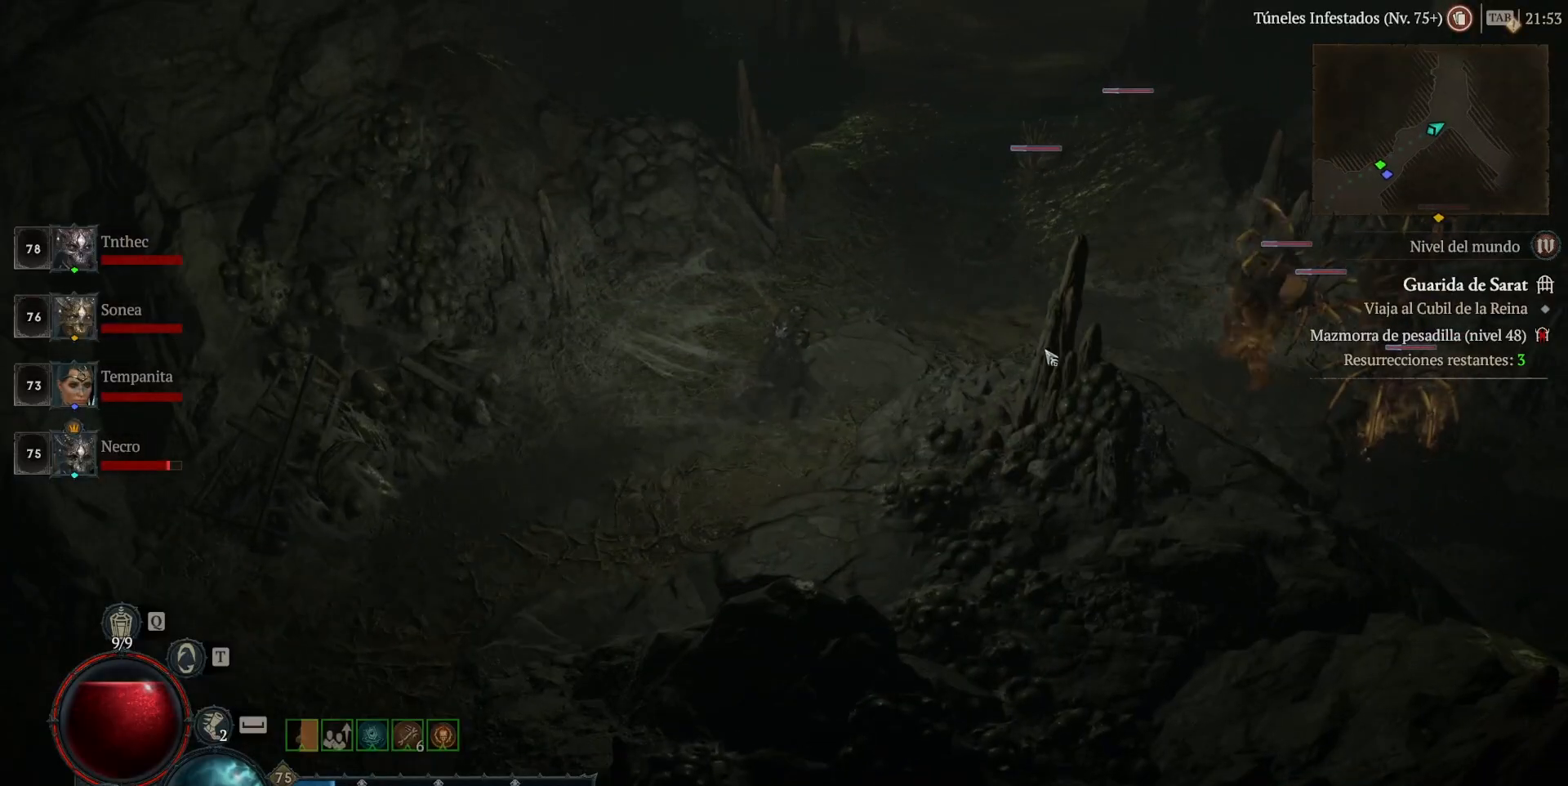
{"keys": [], "mouse": ["left"], "events": [[240, "mouse_right", "down"], [360, "mouse_right", "up"], [440, "mouse_left", "down"]]}
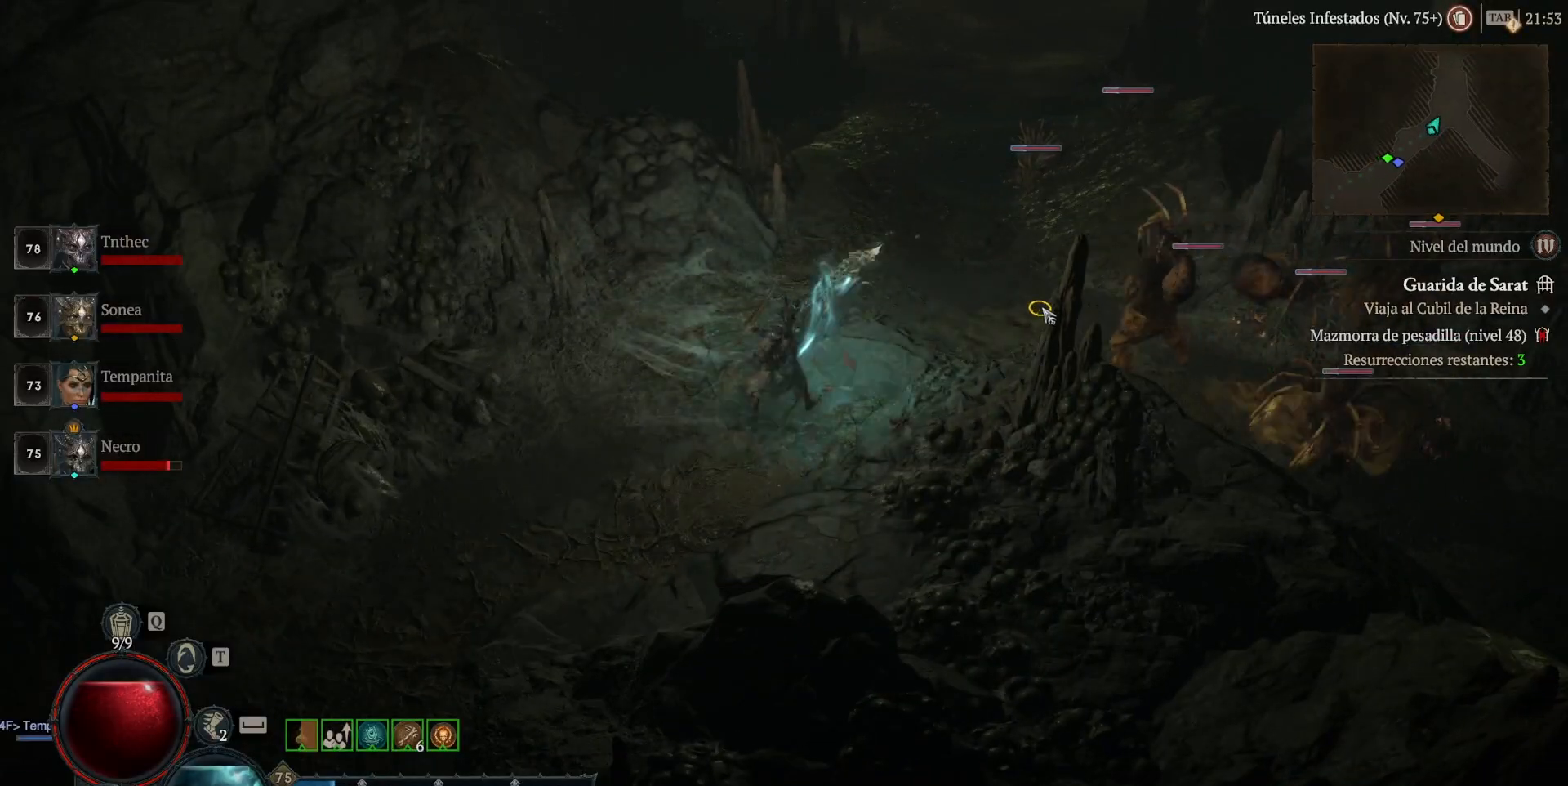
{"keys": [], "mouse": ["left"], "events": [[80, "mouse_left", "up"], [200, "shift_l", "down"], [280, "mouse_right", "down"], [320, "shift_l", "up"], [360, "mouse_right", "up"], [440, "mouse_left", "down"]]}
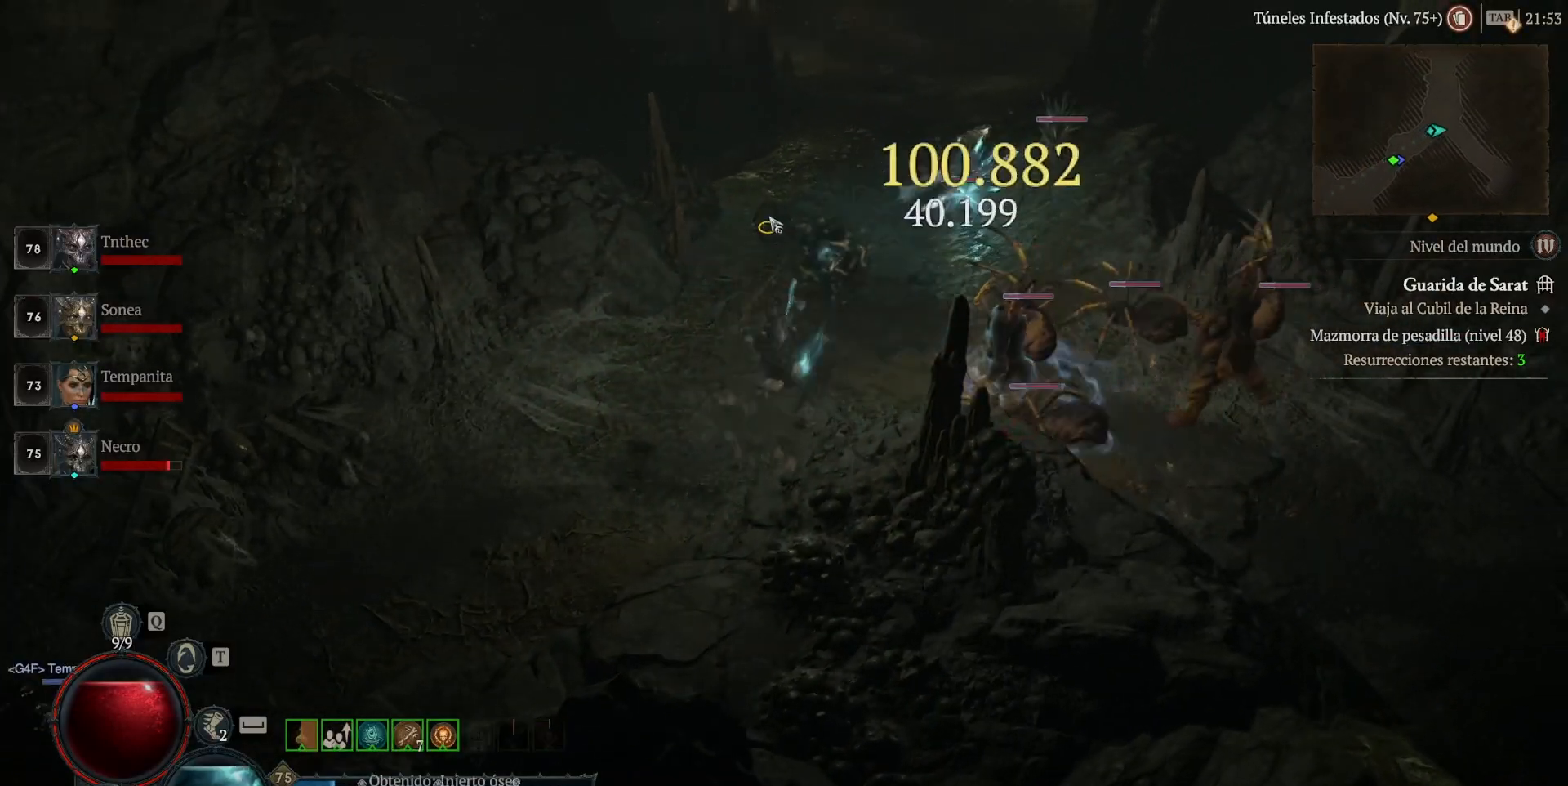
{"keys": ["shift_l"], "mouse": [], "events": [[120, "mouse_left", "up"], [240, "shift_l", "down"], [320, "mouse_right", "down"], [400, "mouse_right", "up"]]}
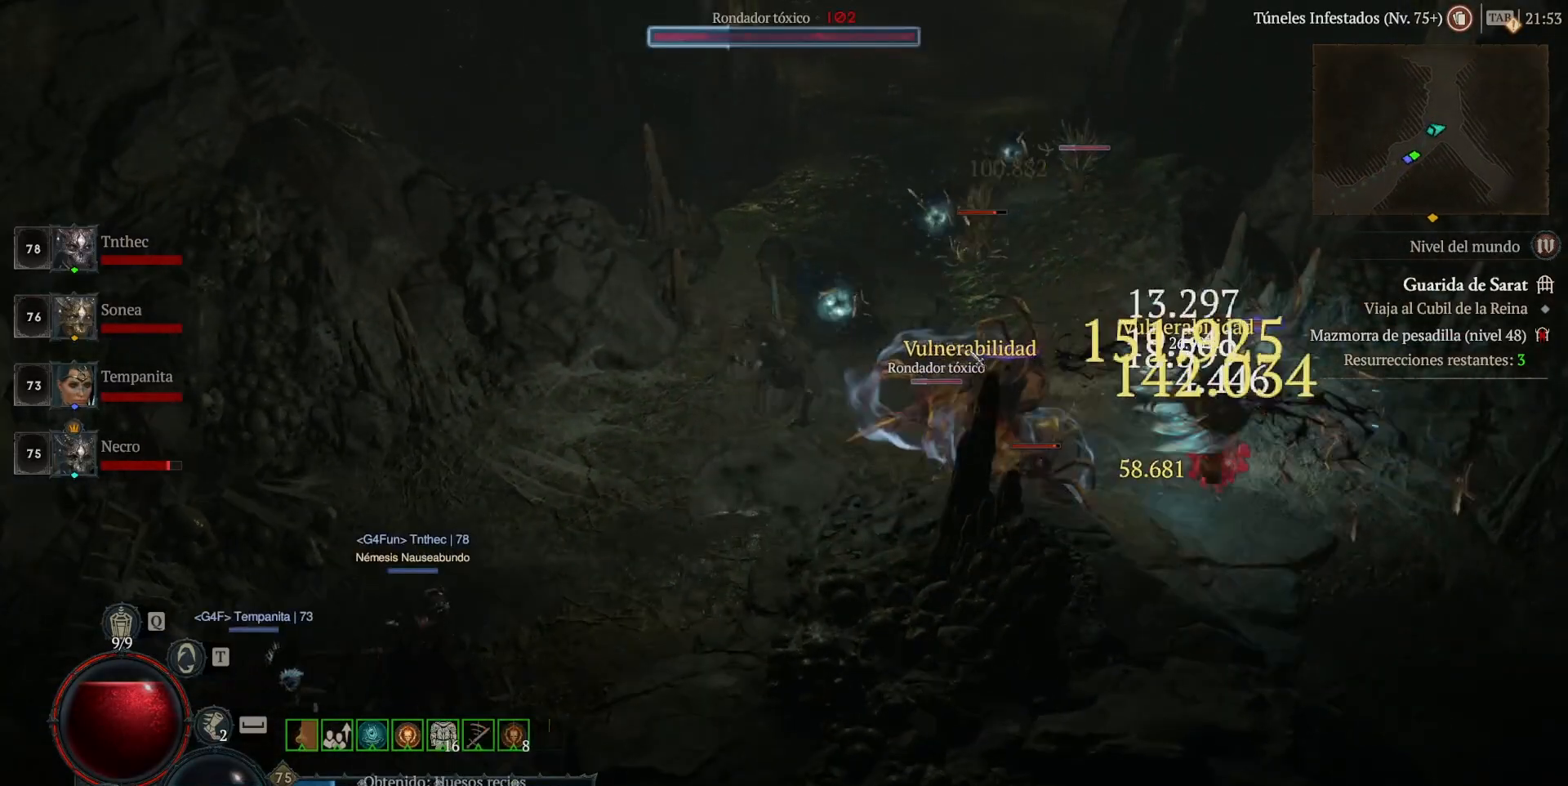
{"keys": ["shift_l"], "mouse": ["right"], "events": [[80, "mouse_right", "down"], [160, "mouse_right", "up"], [240, "mouse_right", "down"], [400, "mouse_right", "up"], [480, "mouse_right", "down"]]}
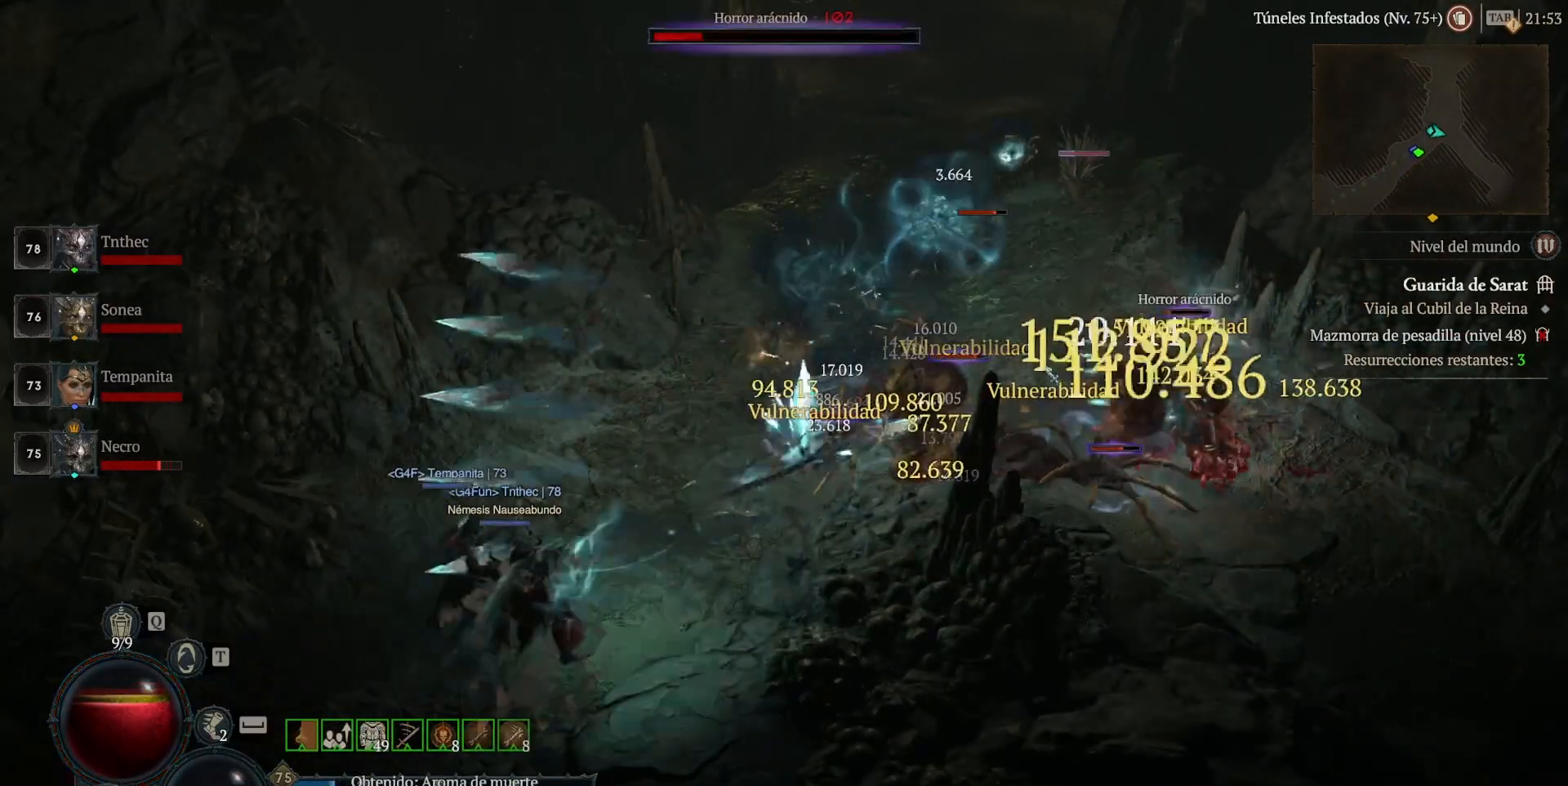
{"keys": ["shift_l"], "mouse": ["right"], "events": [[160, "mouse_right", "up"], [240, "mouse_right", "down"], [400, "mouse_right", "up"], [480, "mouse_right", "down"]]}
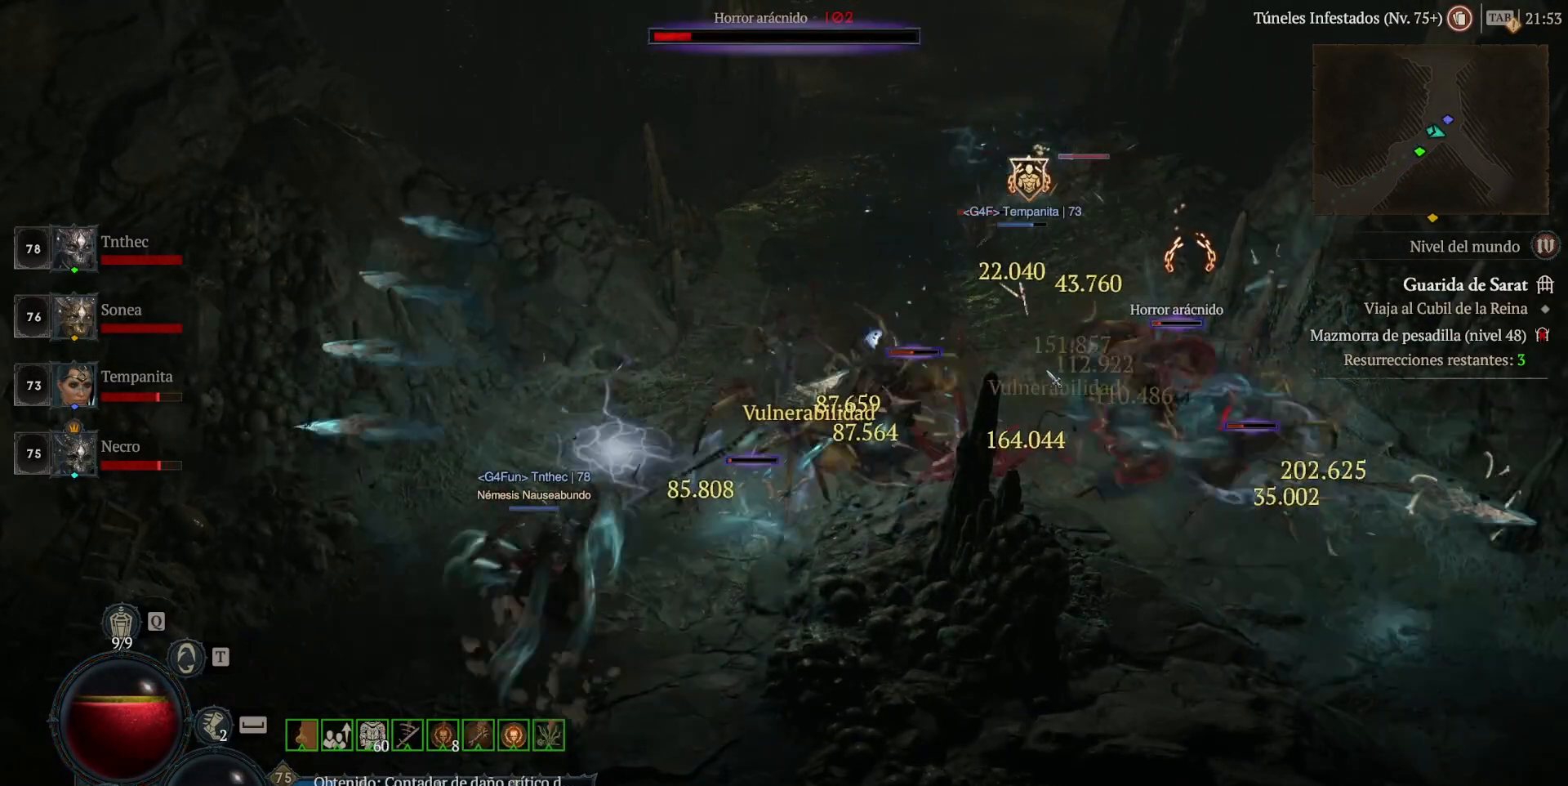
{"keys": ["space"], "mouse": ["left"], "events": [[120, "mouse_right", "up"], [200, "shift_l", "up"], [280, "mouse_left", "down"], [400, "space", "down"]]}
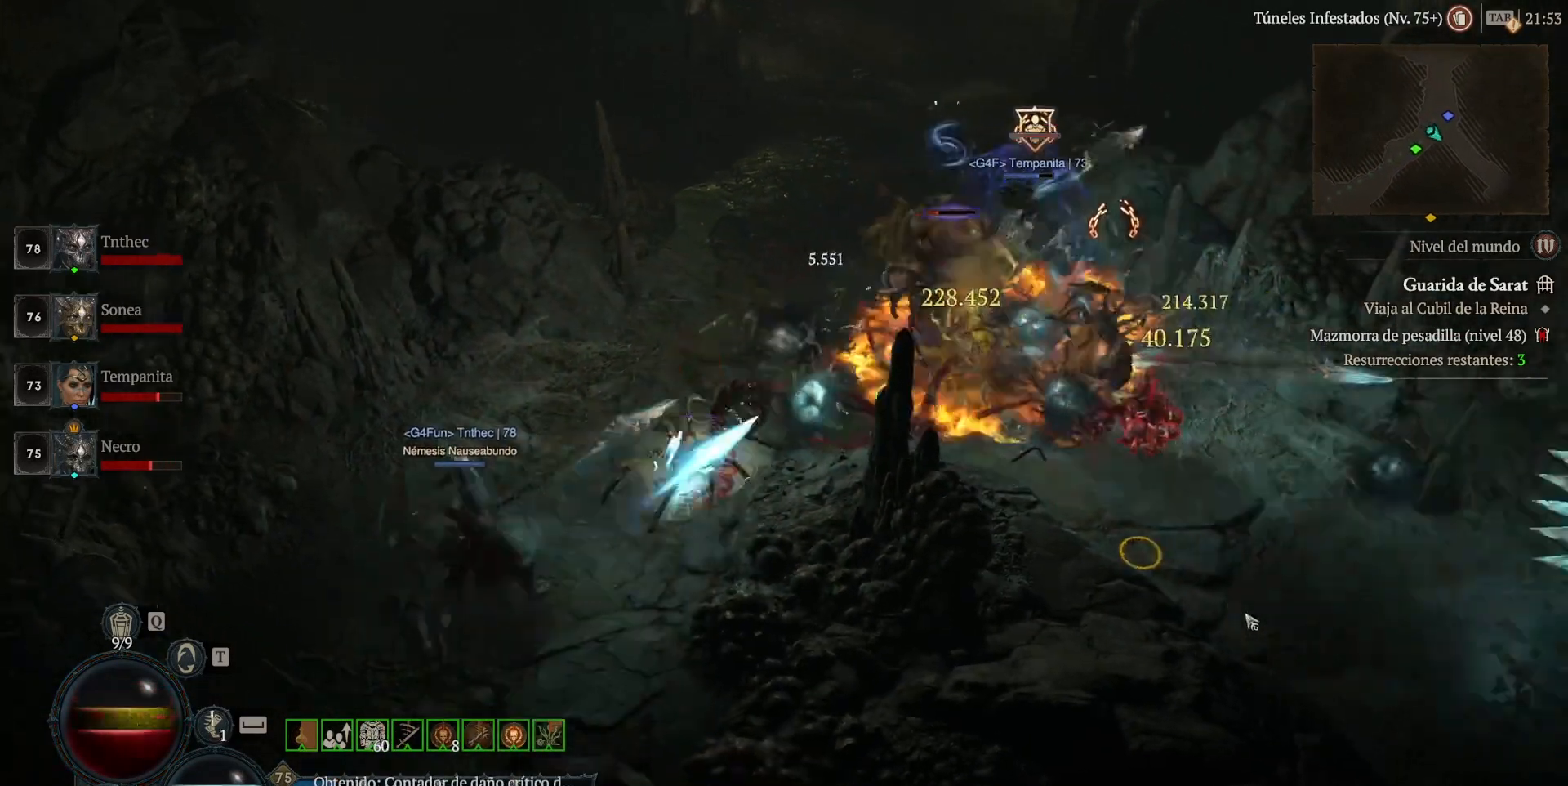
{"keys": [], "mouse": ["left"], "events": [[40, "space", "up"]]}
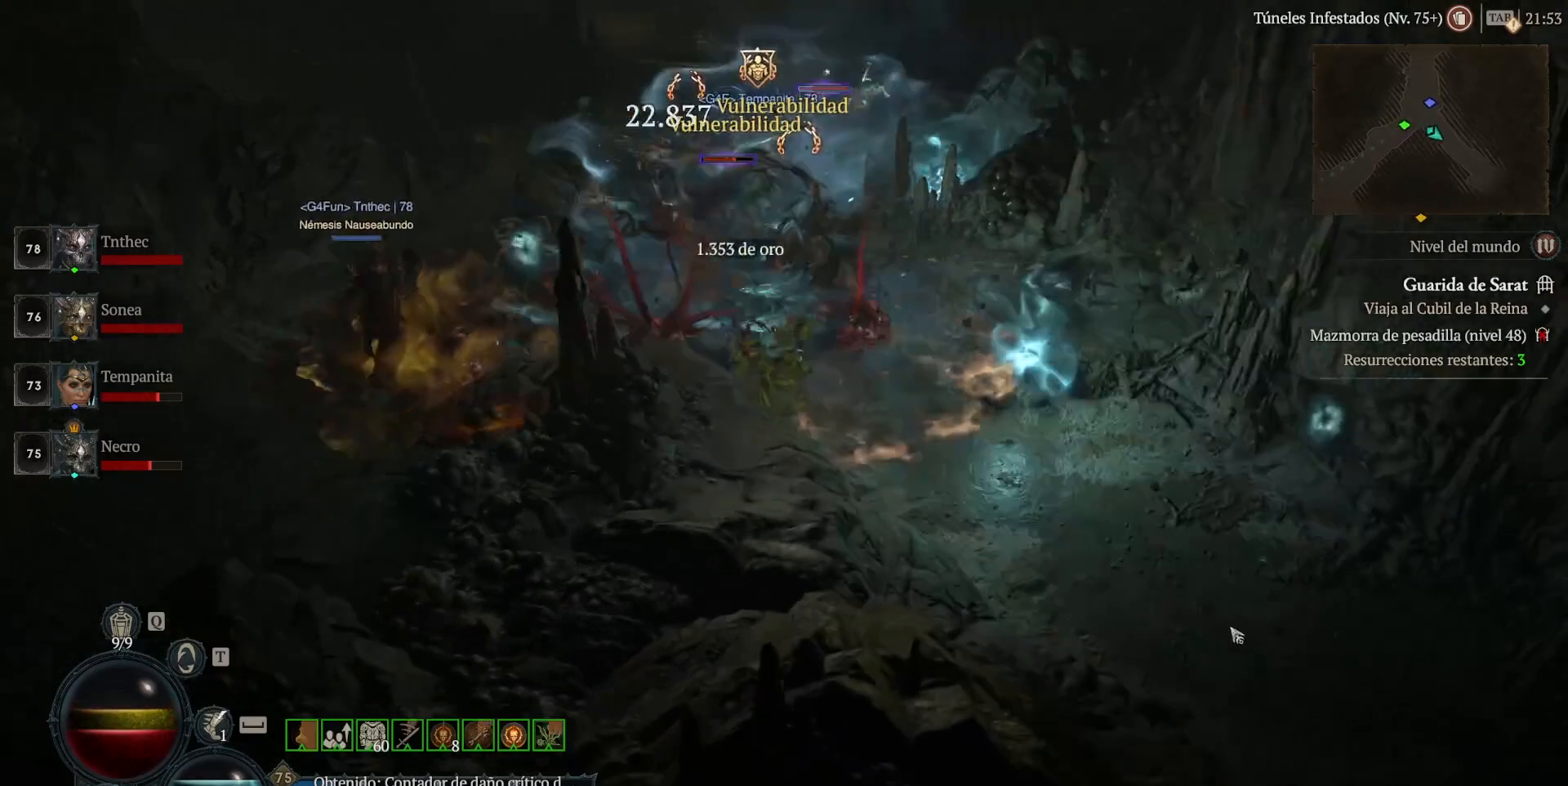
{"keys": [], "mouse": ["left"], "events": []}
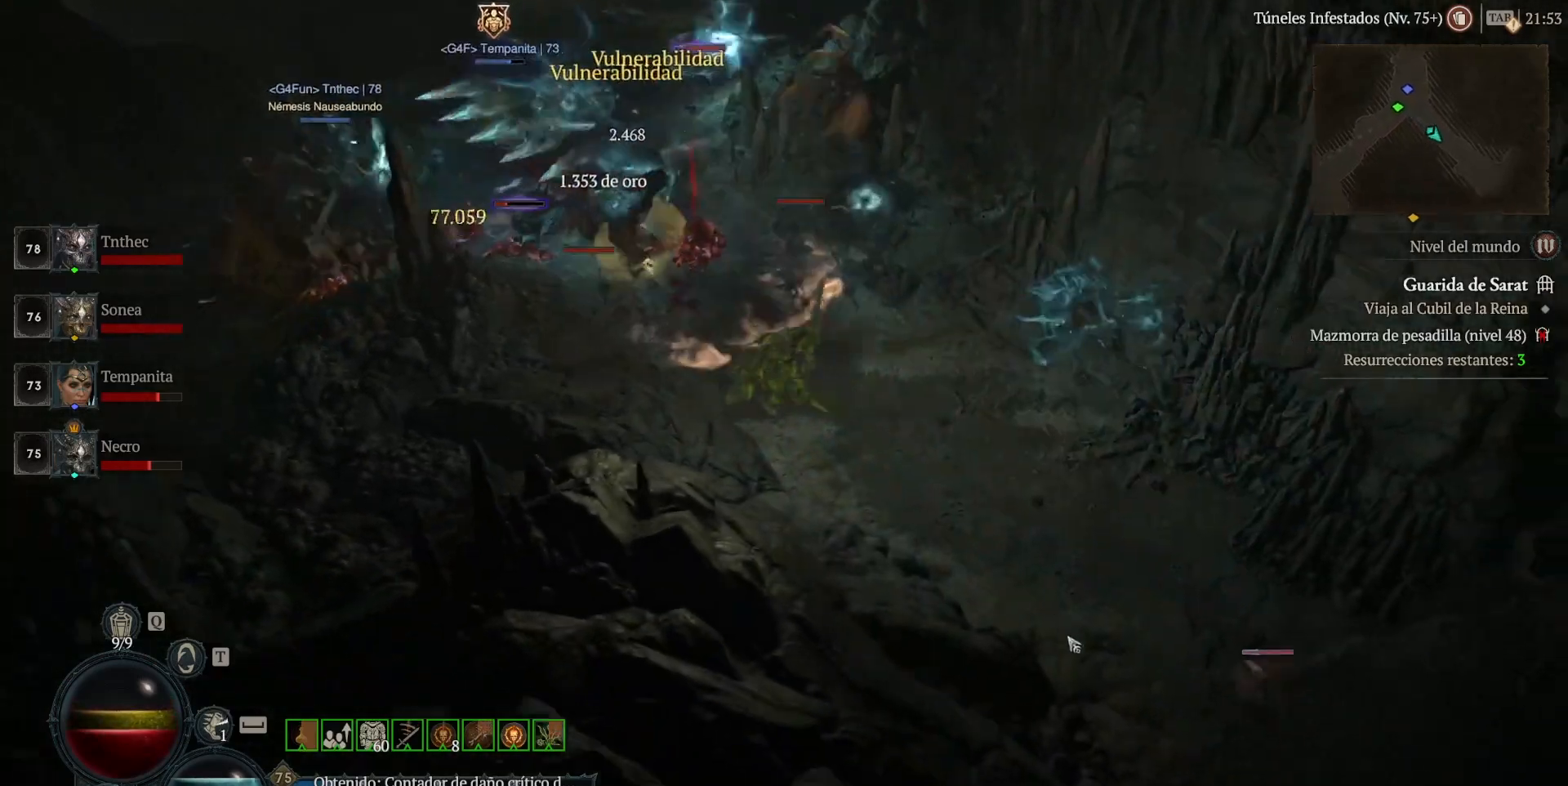
{"keys": [], "mouse": ["left"], "events": []}